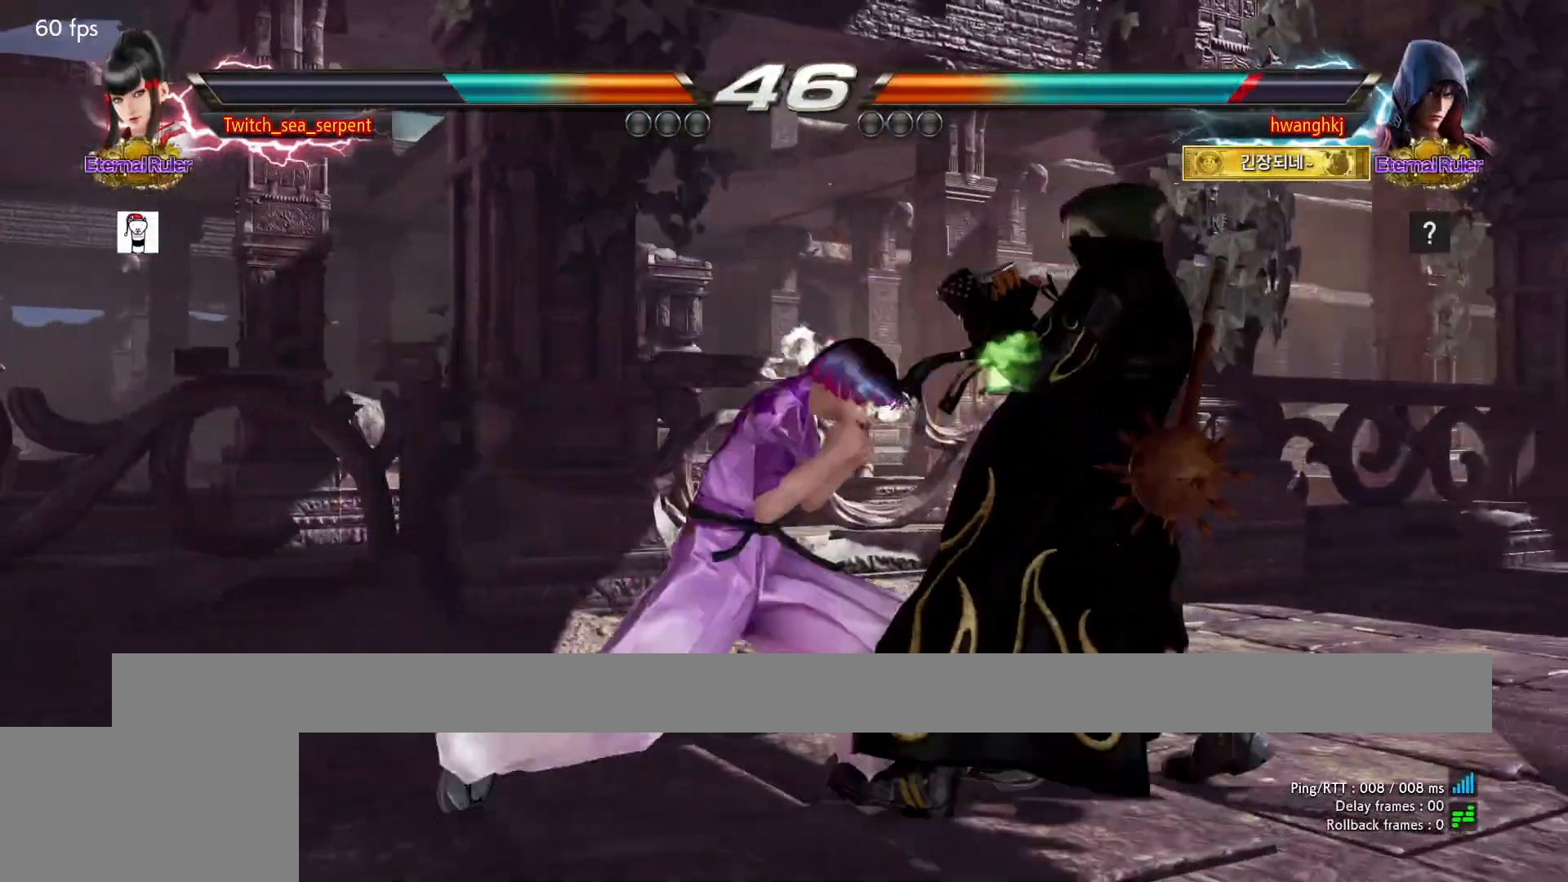
Gameplay with a controller (arcade stick); each line is a JSON object with the inputs held at the frame after it (dt_ms = milliseconds from this image to that frame). "events" lists button and stick changes between this image and that frame as [ms after this image, input, new state], when the widget could be followed in between. Not read: L3 R3 Z left_stick.
{"dt_ms": 500, "buttons": ["SQUARE"], "events": [[233, "SQUARE", "down"], [283, "SQUARE", "up"], [367, "SQUARE", "down"], [433, "SQUARE", "up"], [500, "SQUARE", "down"]]}
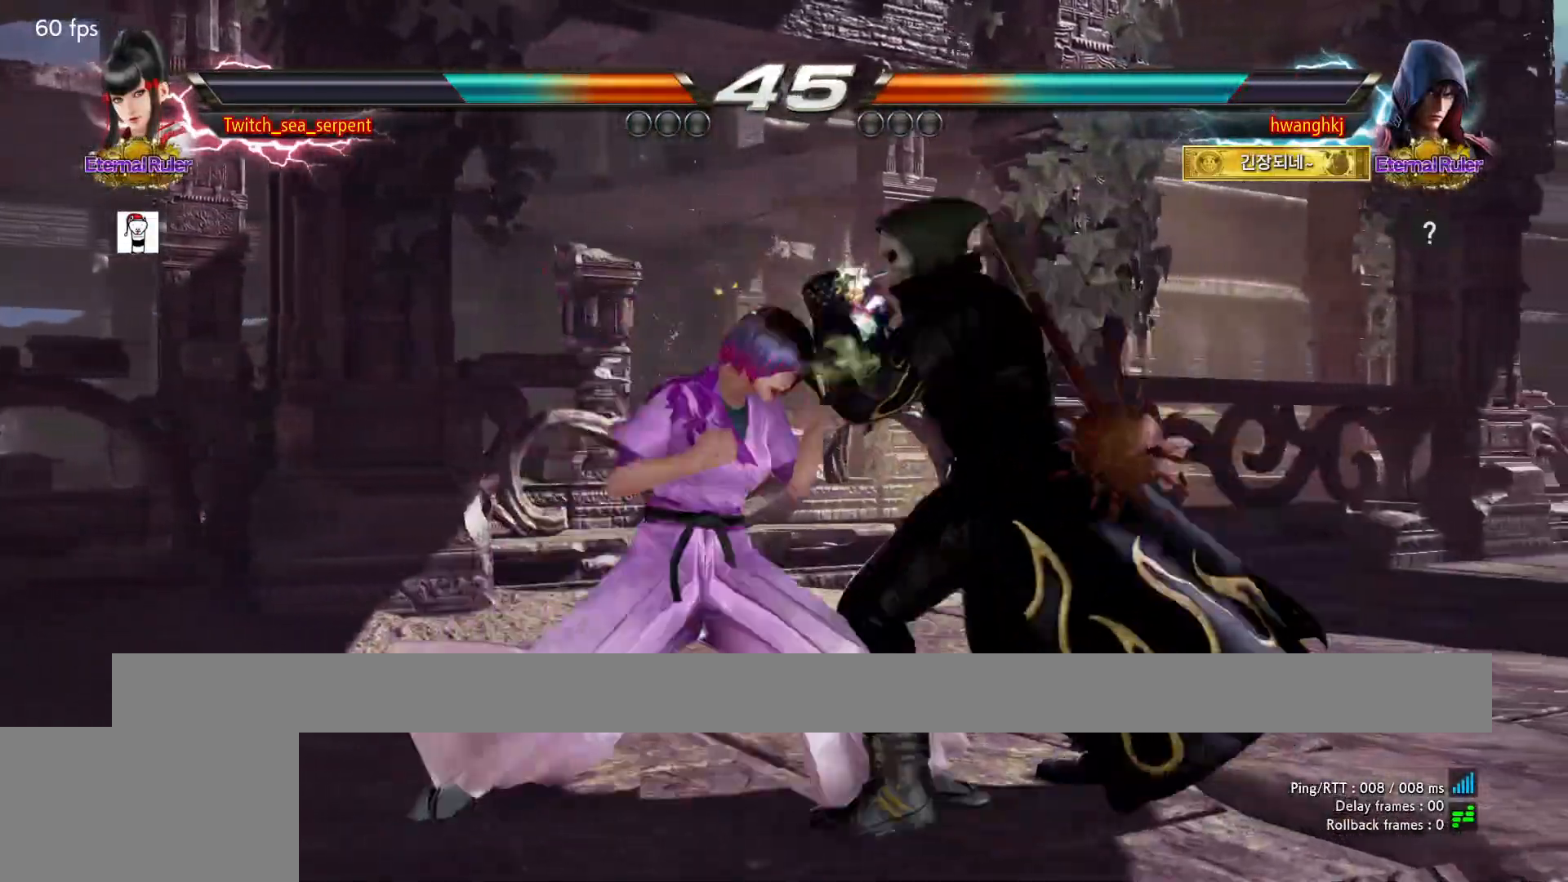
{"dt_ms": 500, "buttons": [], "events": [[67, "SQUARE", "up"], [117, "SQUARE", "down"], [250, "SQUARE", "up"], [300, "TRIANGLE", "down"], [383, "TRIANGLE", "up"]]}
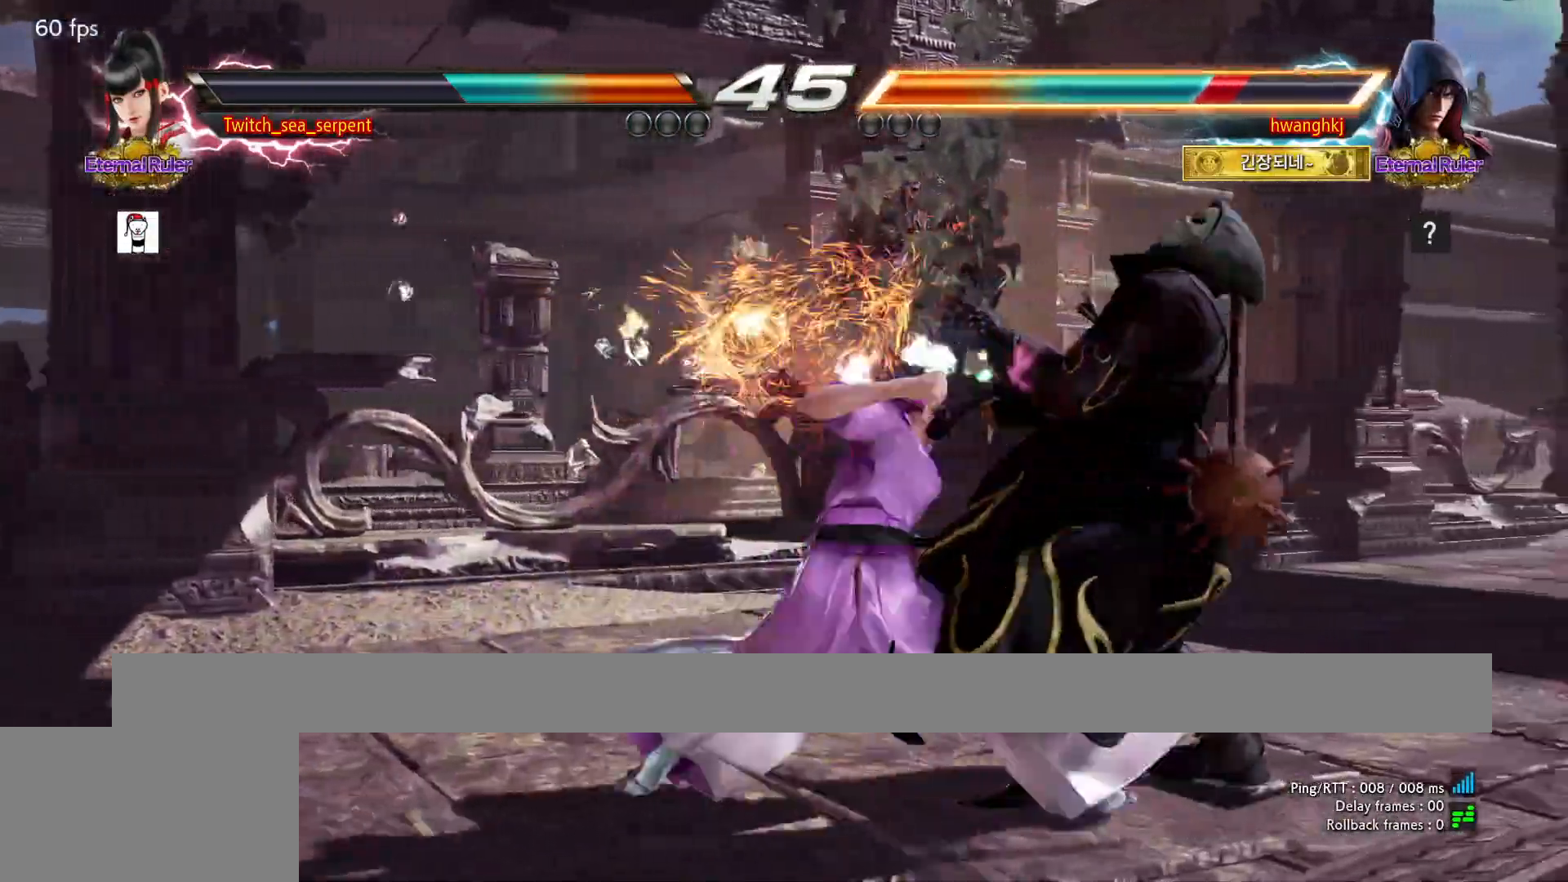
{"dt_ms": 500, "buttons": [], "events": []}
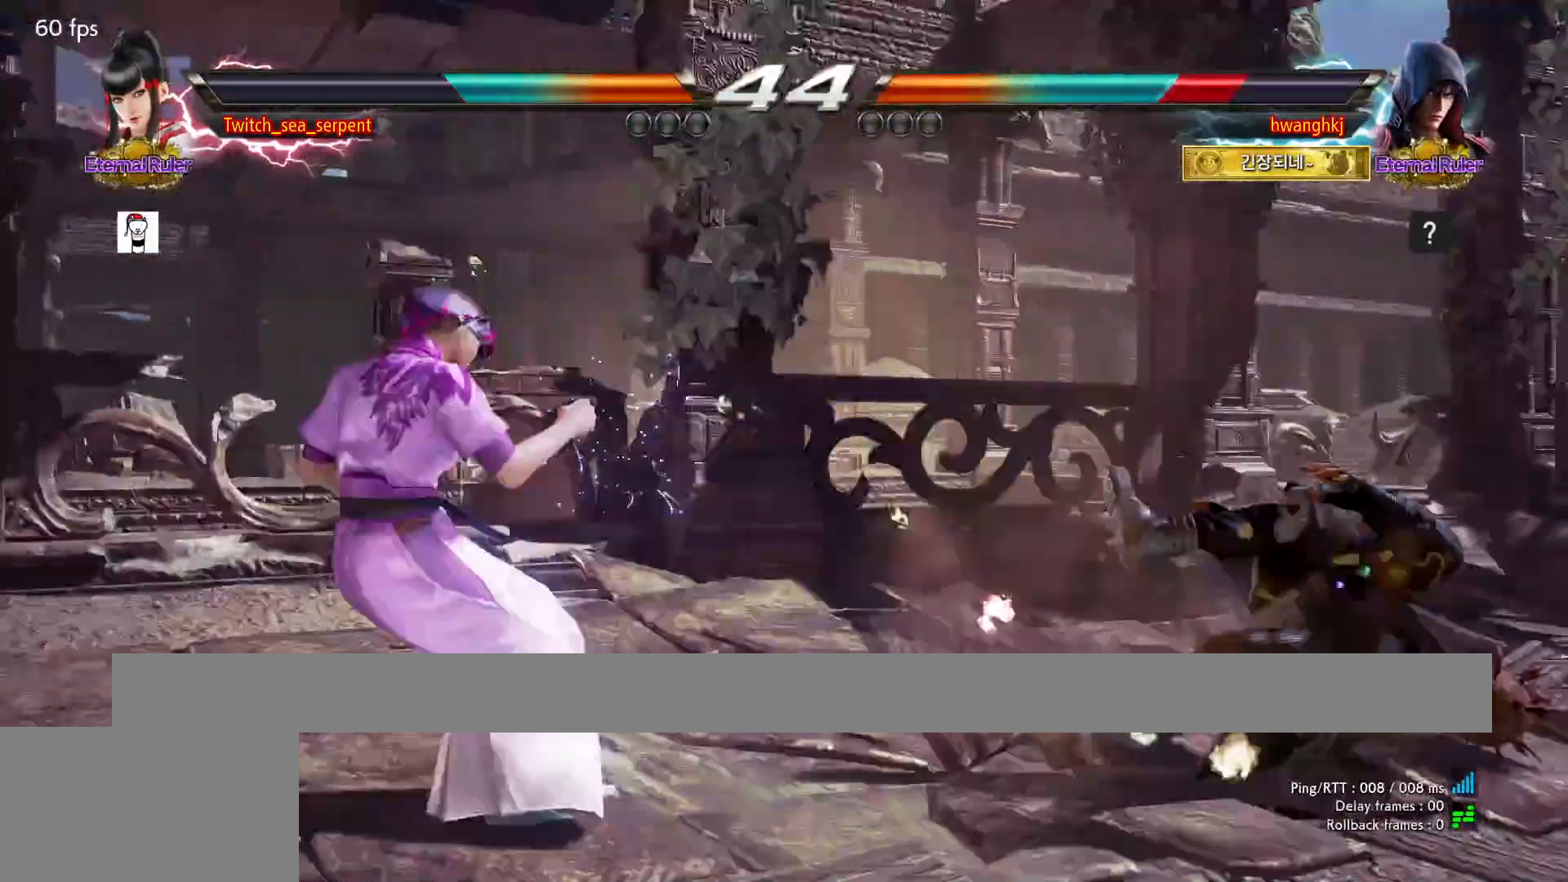
{"dt_ms": 500, "buttons": [], "events": []}
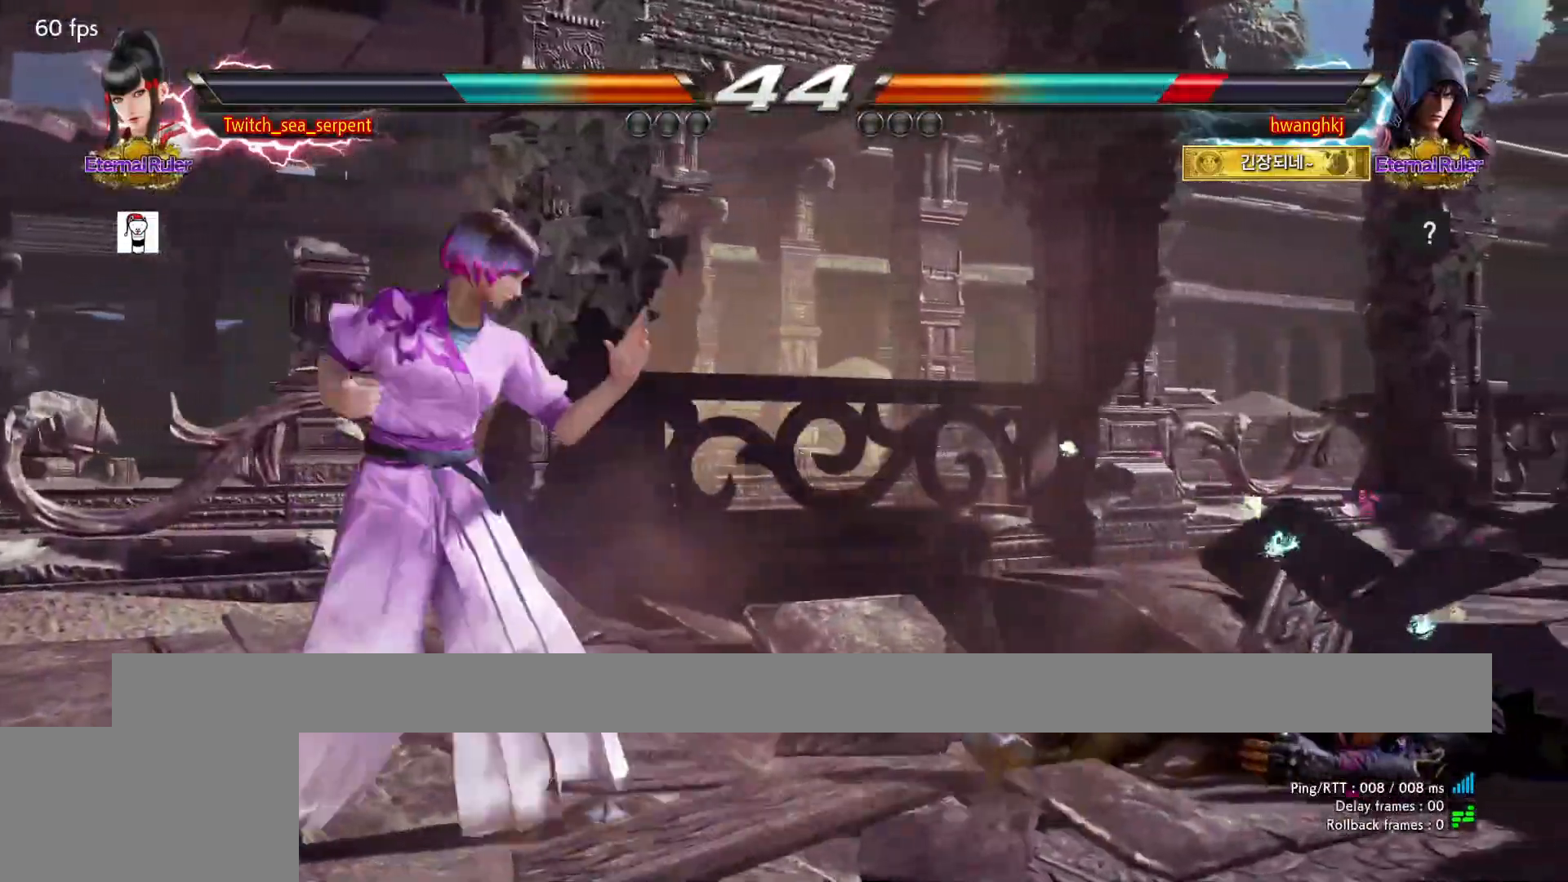
{"dt_ms": 500, "buttons": [], "events": [[150, "CIRCLE", "down"], [183, "CIRCLE", "up"]]}
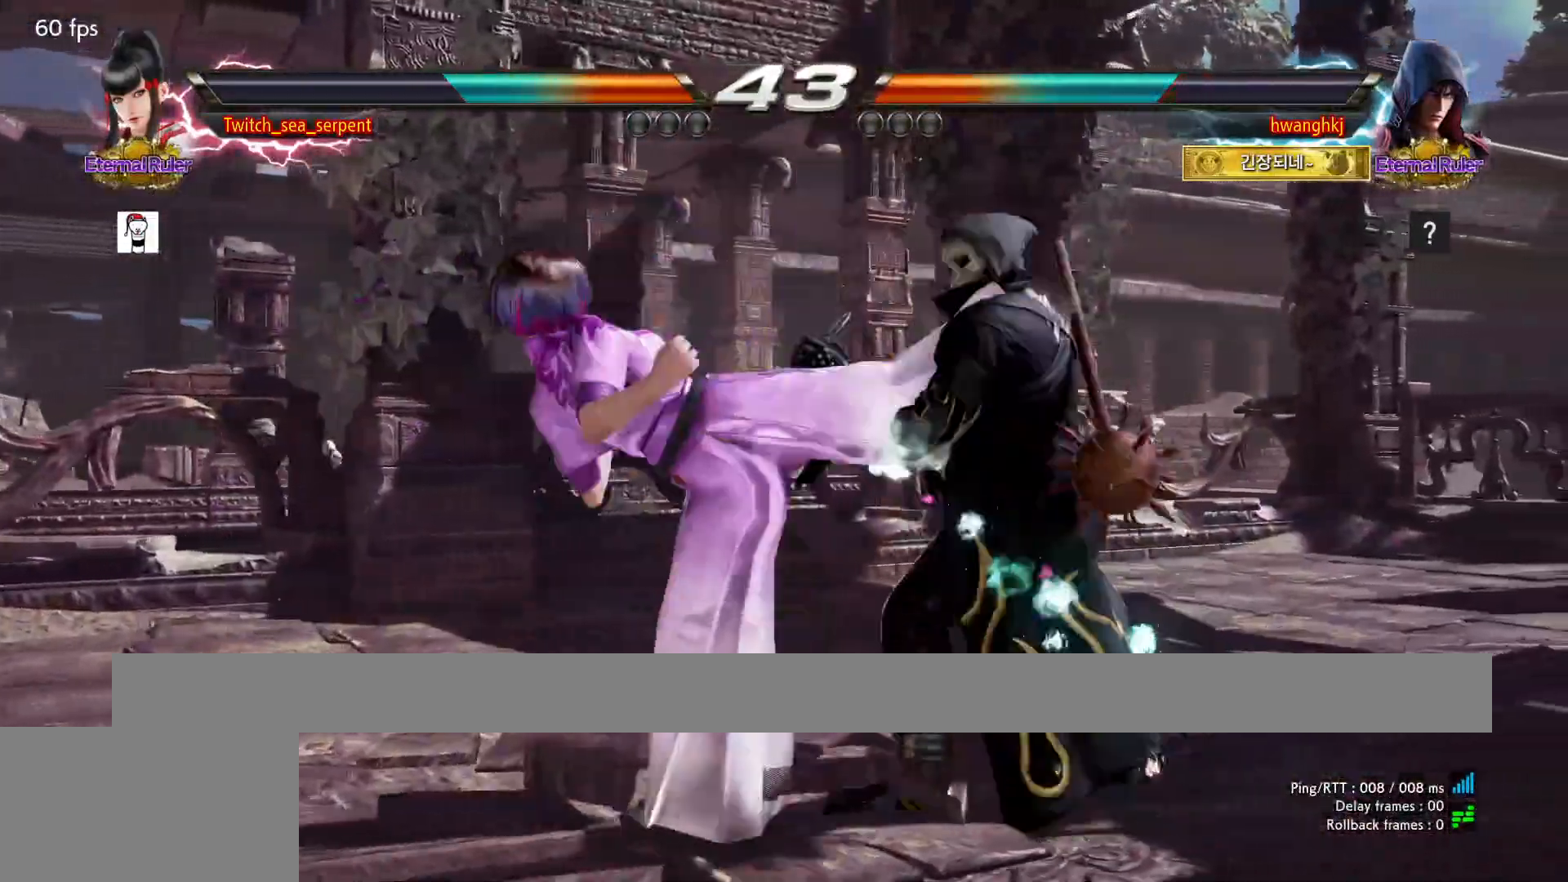
{"dt_ms": 1000, "buttons": []}
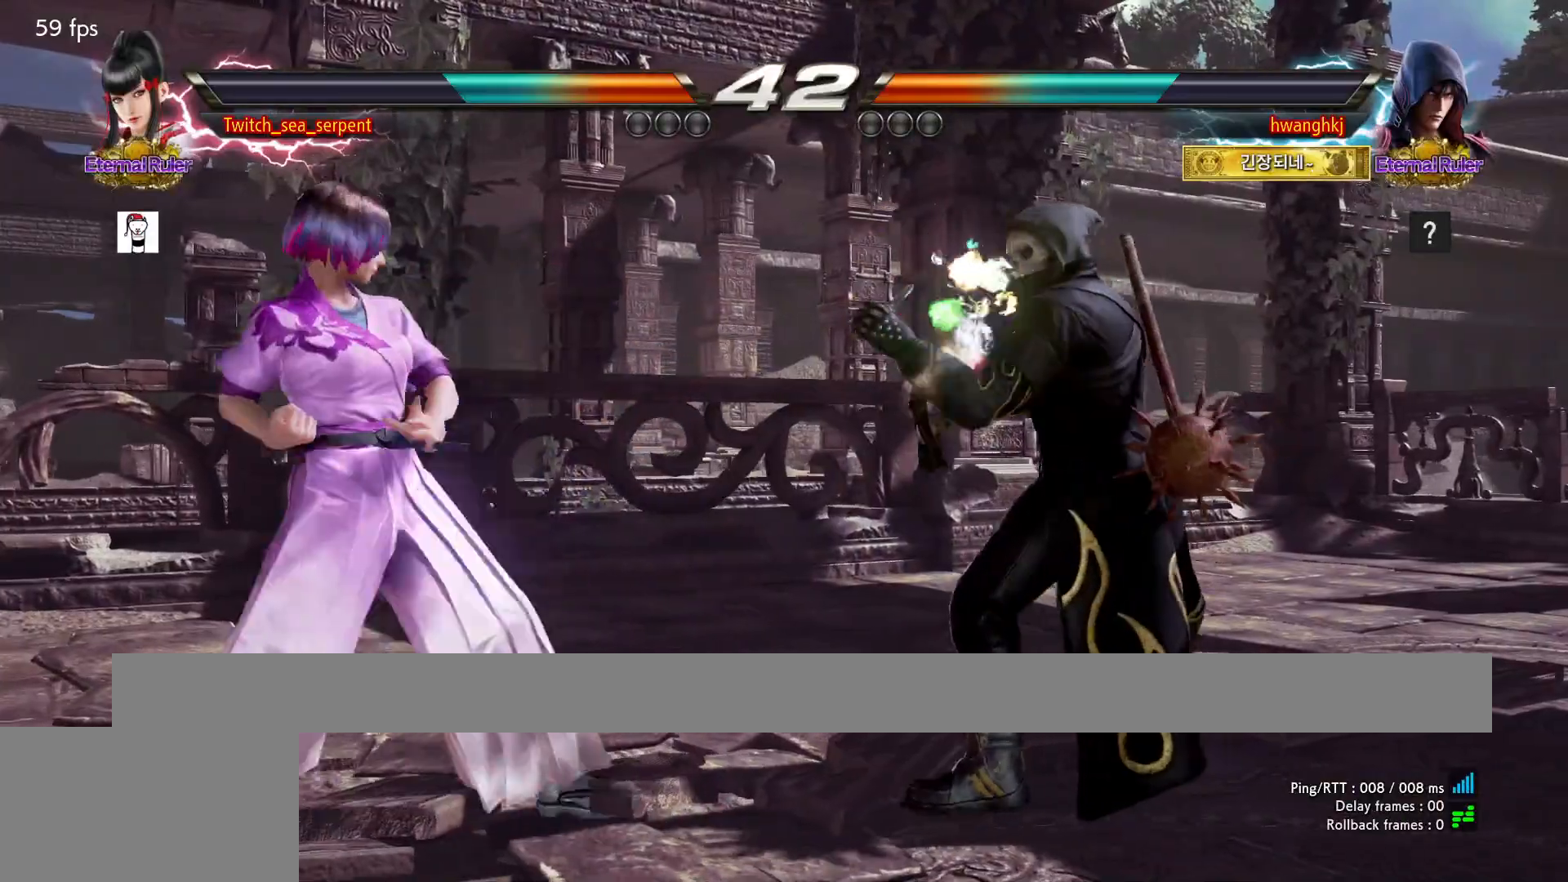
{"dt_ms": 500, "buttons": [], "events": []}
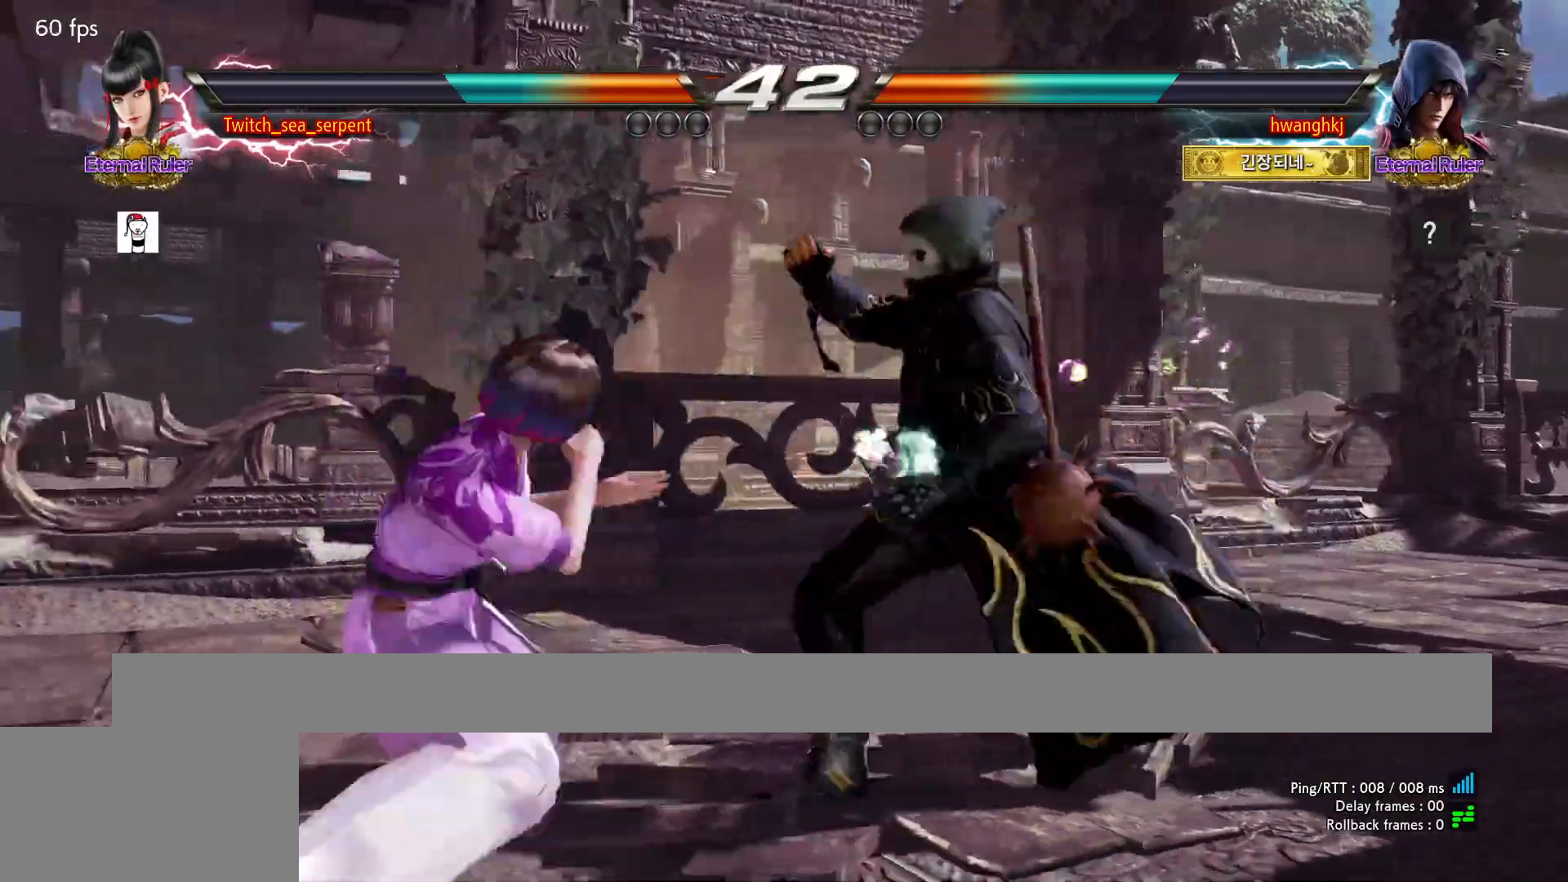
{"dt_ms": 500, "buttons": [], "events": [[333, "CROSS", "down"], [483, "CROSS", "up"]]}
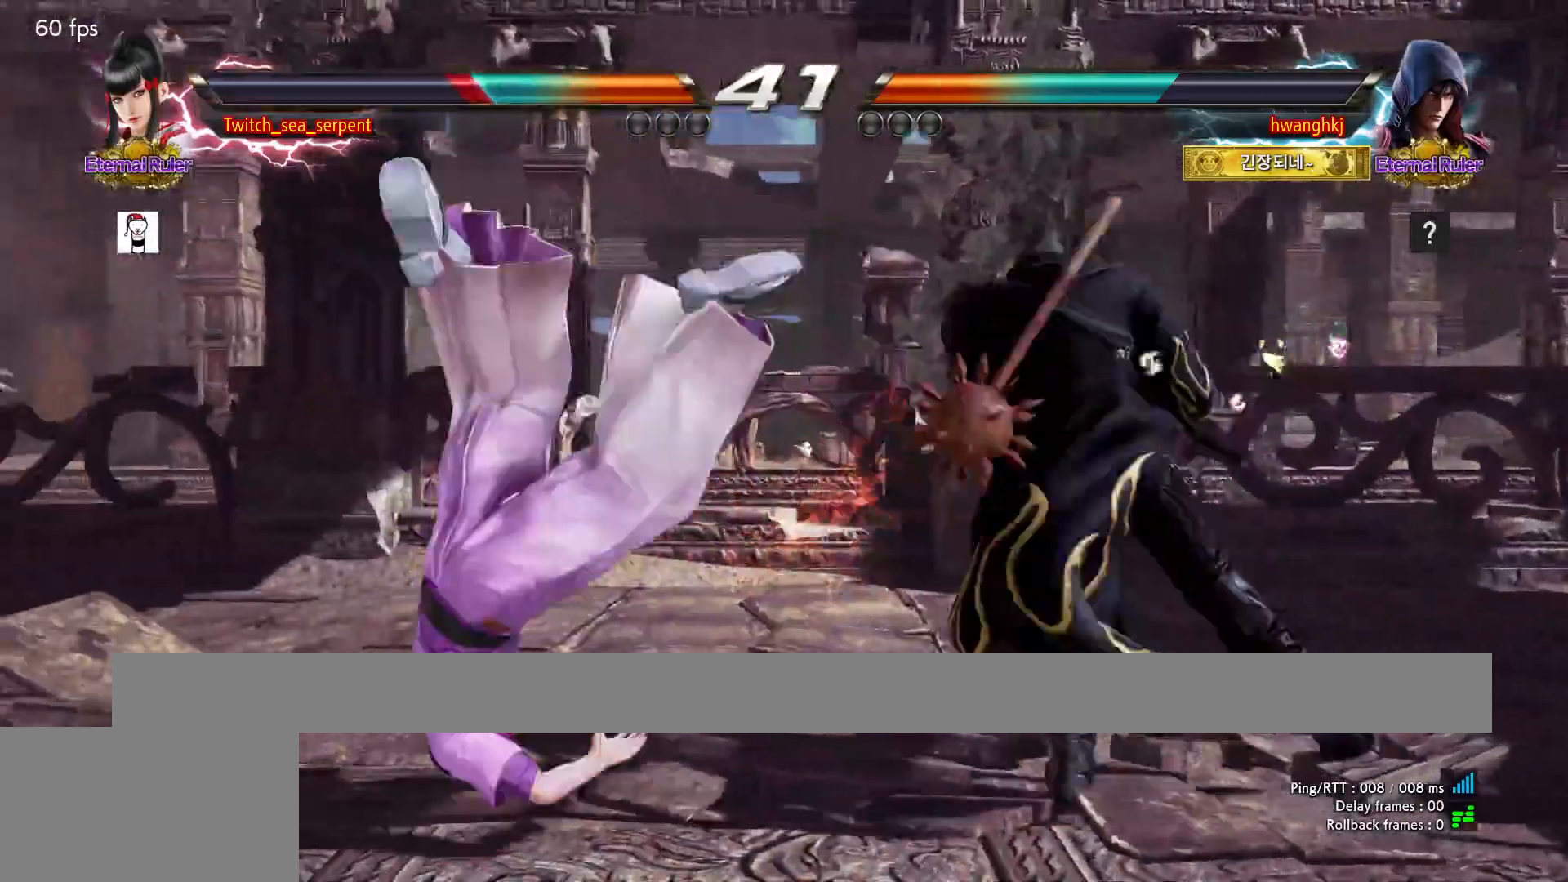
{"dt_ms": 500, "buttons": [], "events": []}
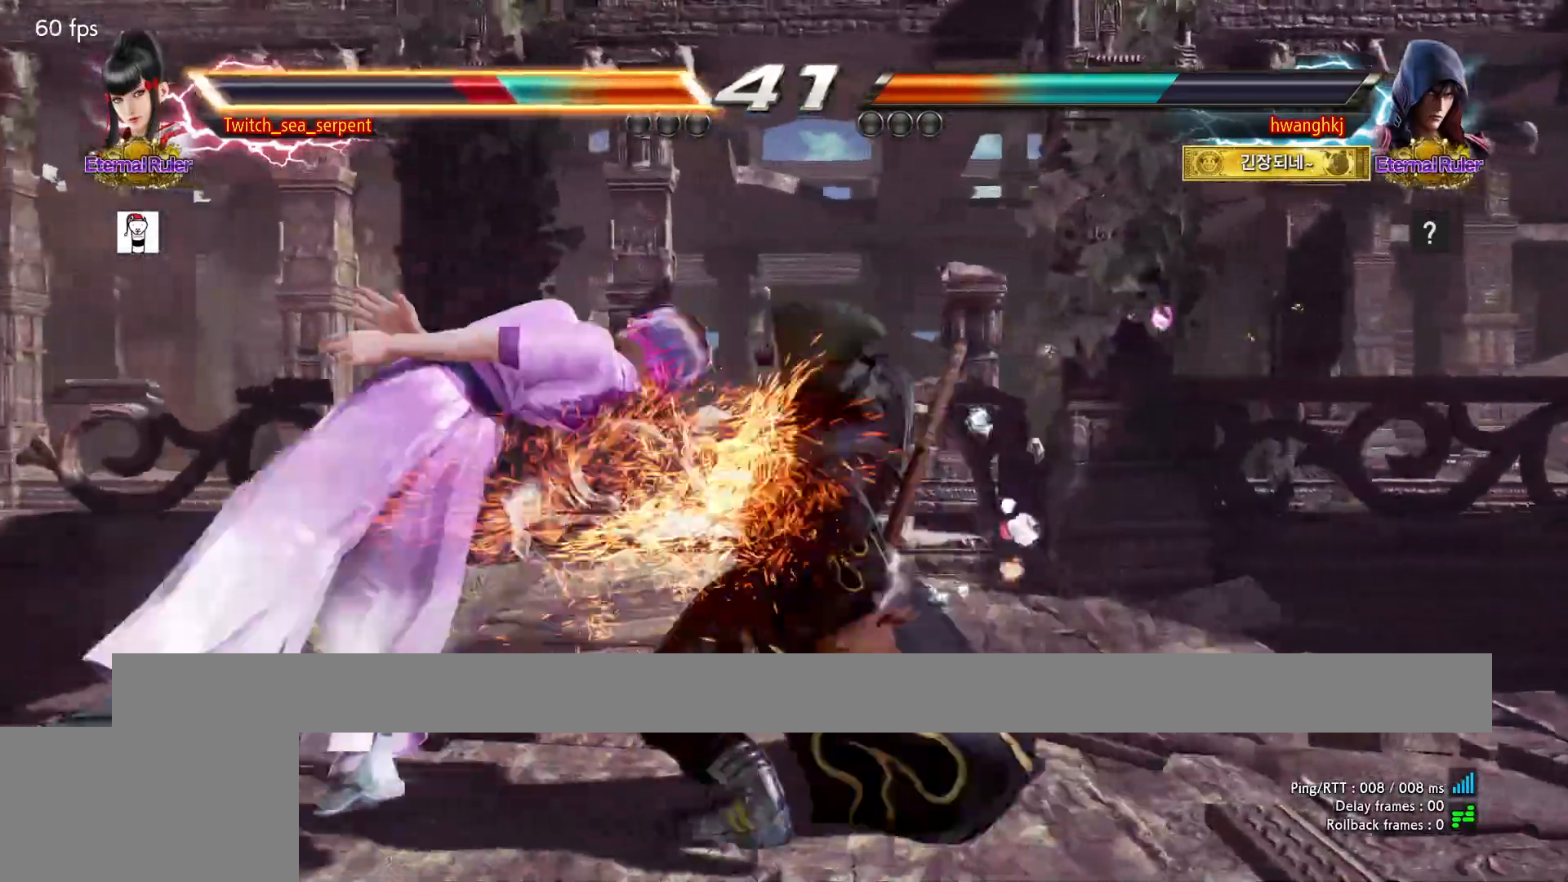
{"dt_ms": 500, "buttons": []}
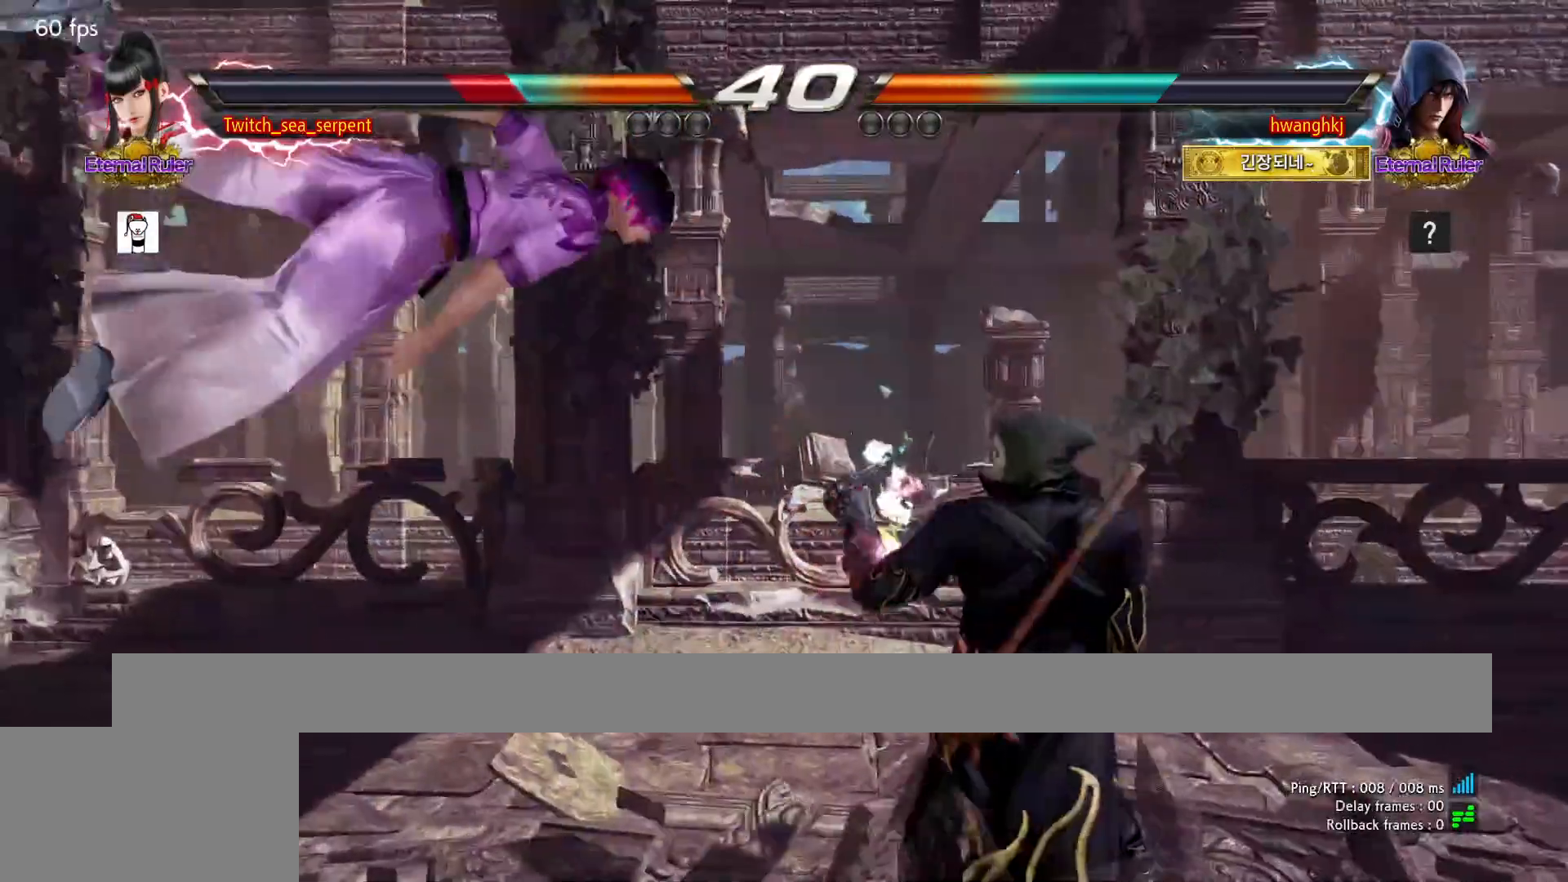
{"dt_ms": 500, "buttons": [], "events": [[50, "SQUARE", "down"], [150, "SQUARE", "up"]]}
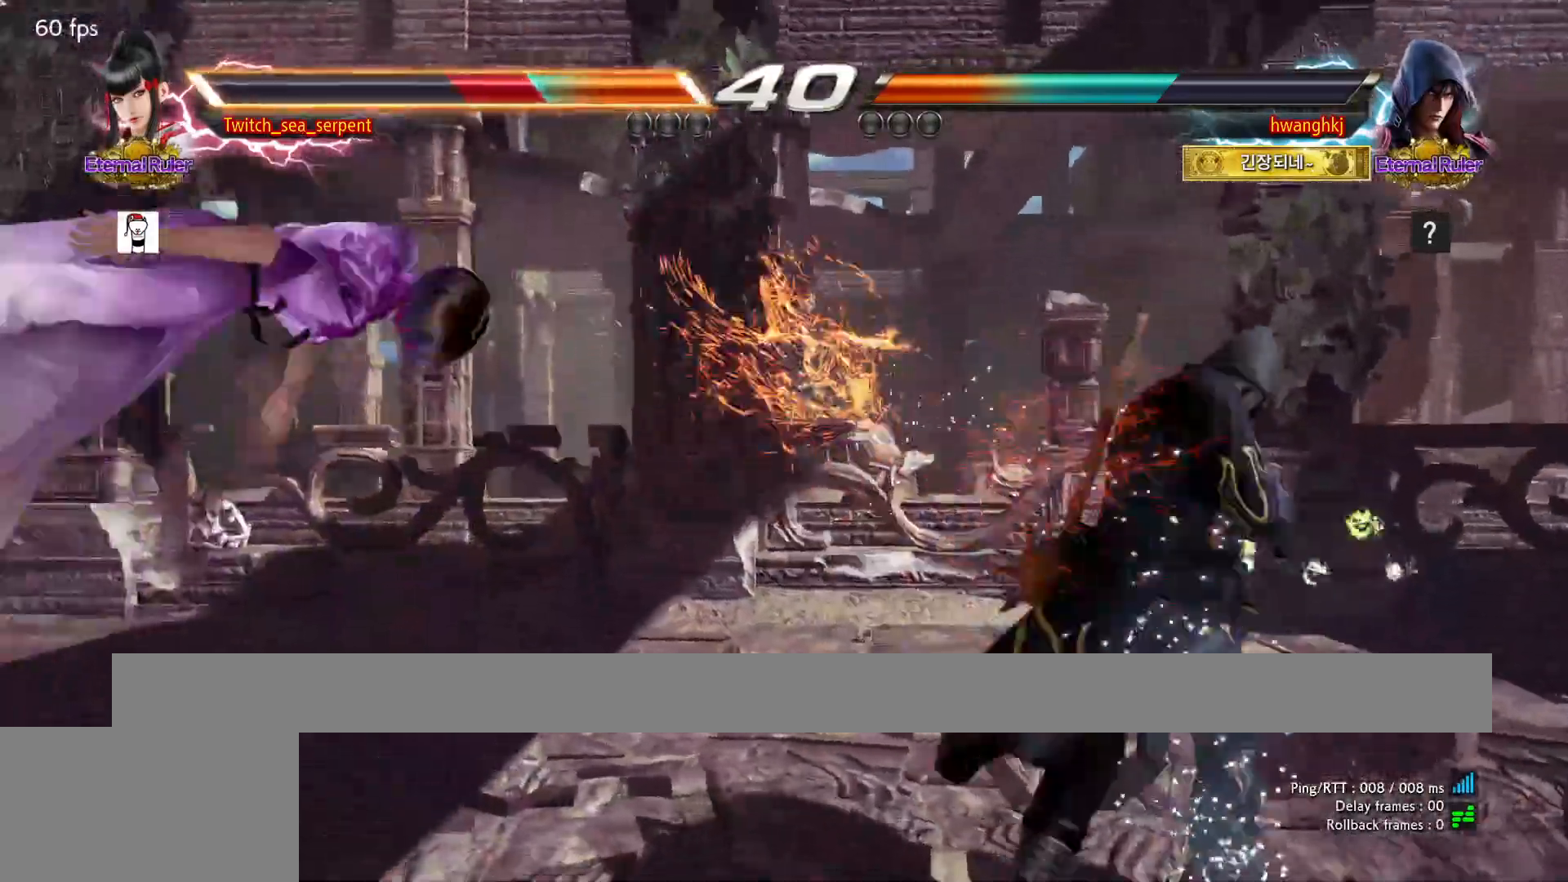
{"dt_ms": 500, "buttons": [], "events": [[100, "SQUARE", "down"], [183, "SQUARE", "up"], [250, "SQUARE", "down"], [333, "SQUARE", "up"], [383, "SQUARE", "down"], [450, "SQUARE", "up"]]}
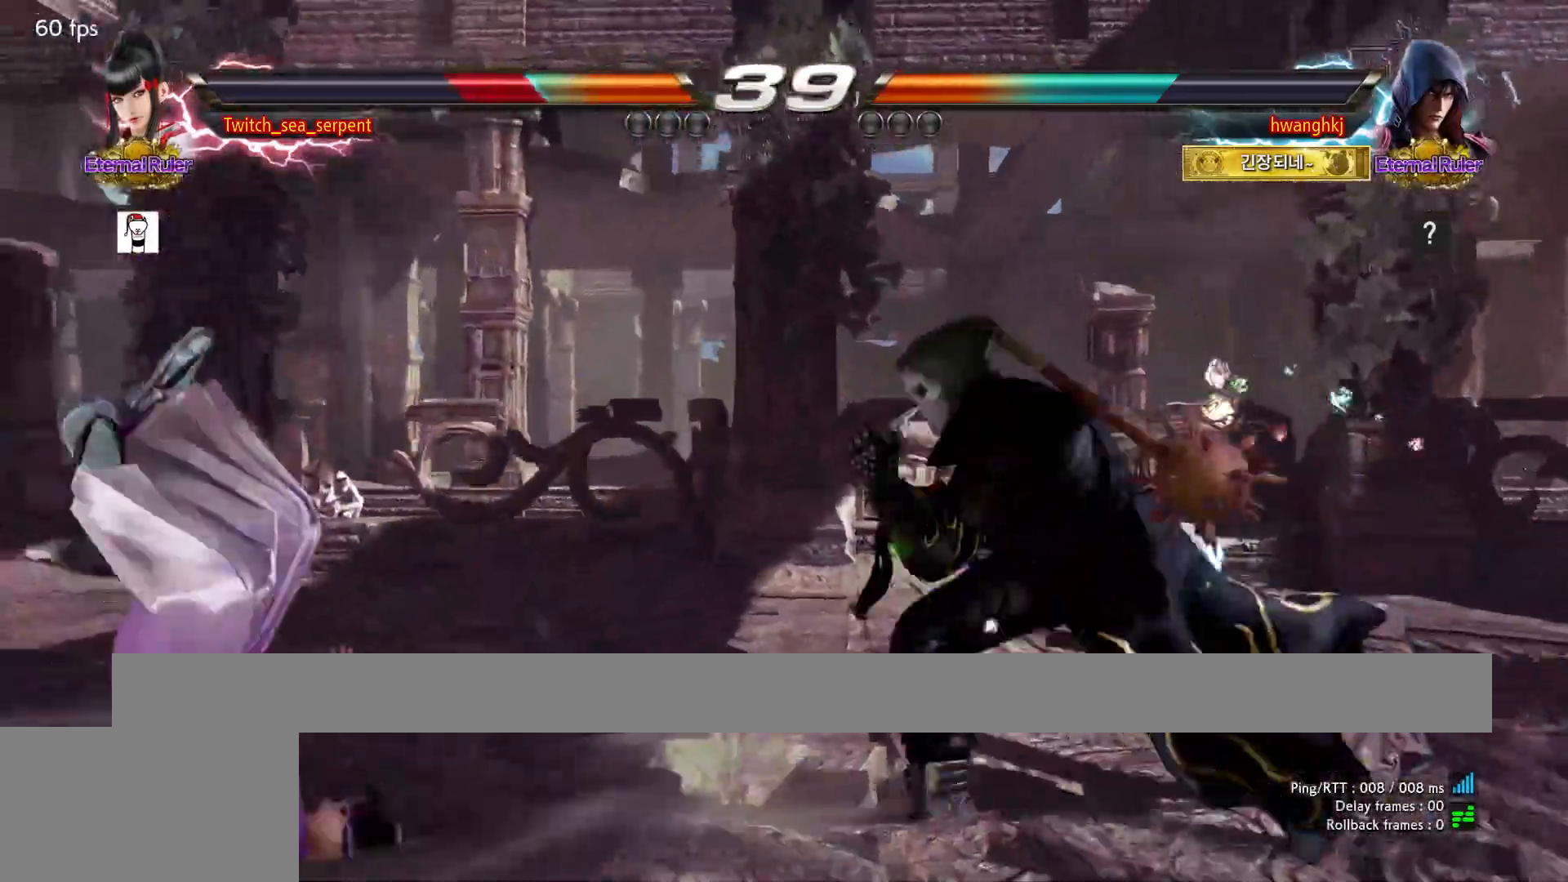
{"dt_ms": 500, "buttons": ["SQUARE"], "events": [[33, "SQUARE", "down"], [117, "SQUARE", "up"], [167, "SQUARE", "down"], [250, "SQUARE", "up"], [317, "SQUARE", "down"], [400, "SQUARE", "up"], [450, "SQUARE", "down"]]}
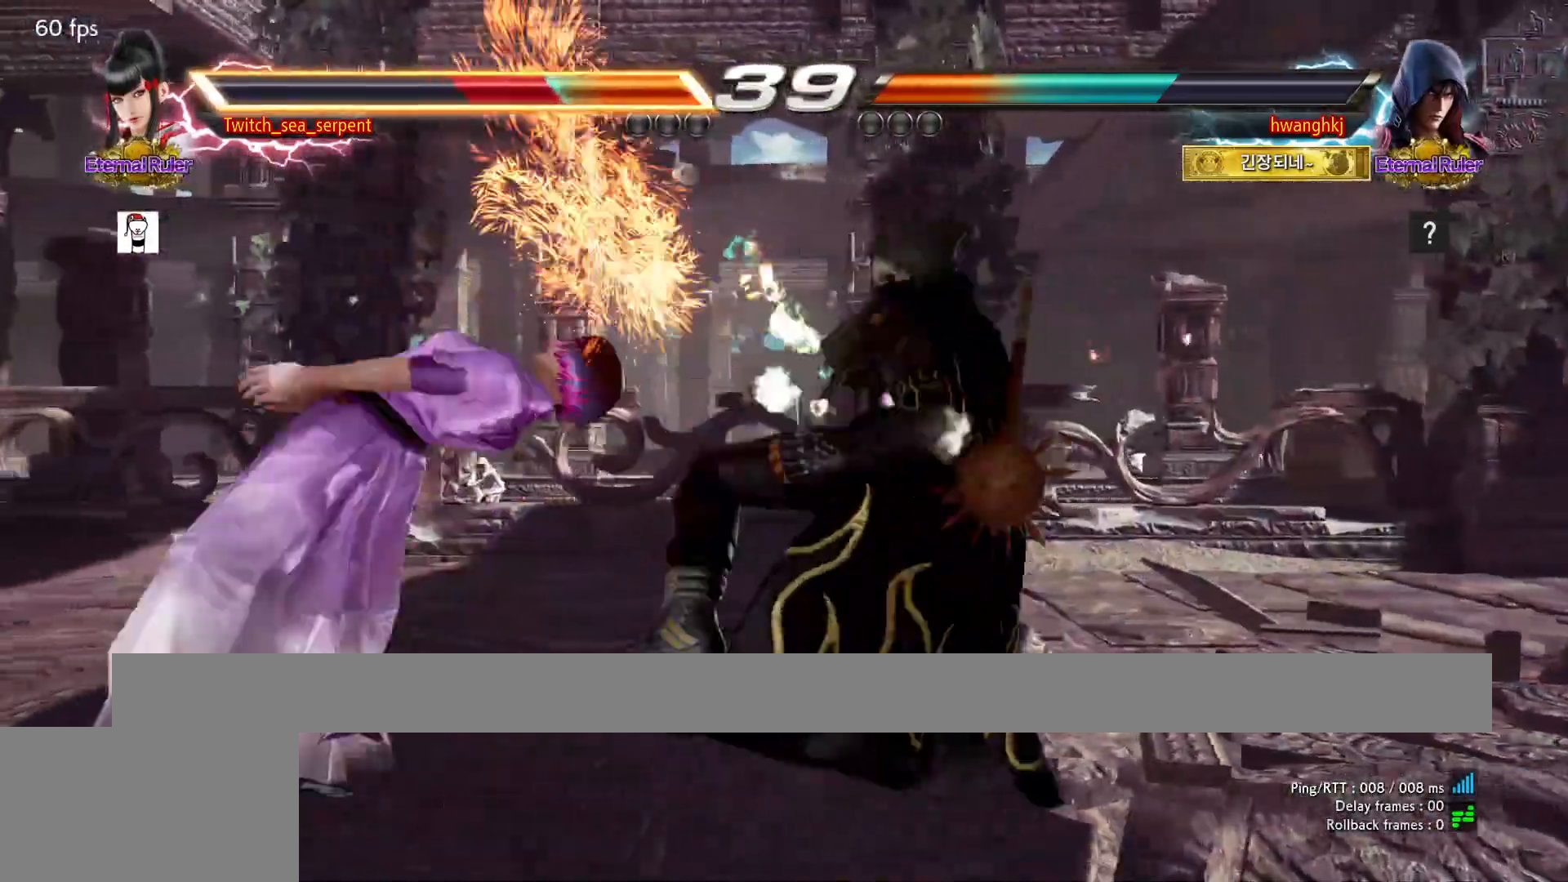
{"dt_ms": 500, "buttons": ["SQUARE"], "events": [[17, "SQUARE", "up"], [83, "SQUARE", "down"], [167, "SQUARE", "up"], [217, "SQUARE", "down"], [267, "SQUARE", "up"], [367, "SQUARE", "down"], [433, "SQUARE", "up"], [483, "SQUARE", "down"]]}
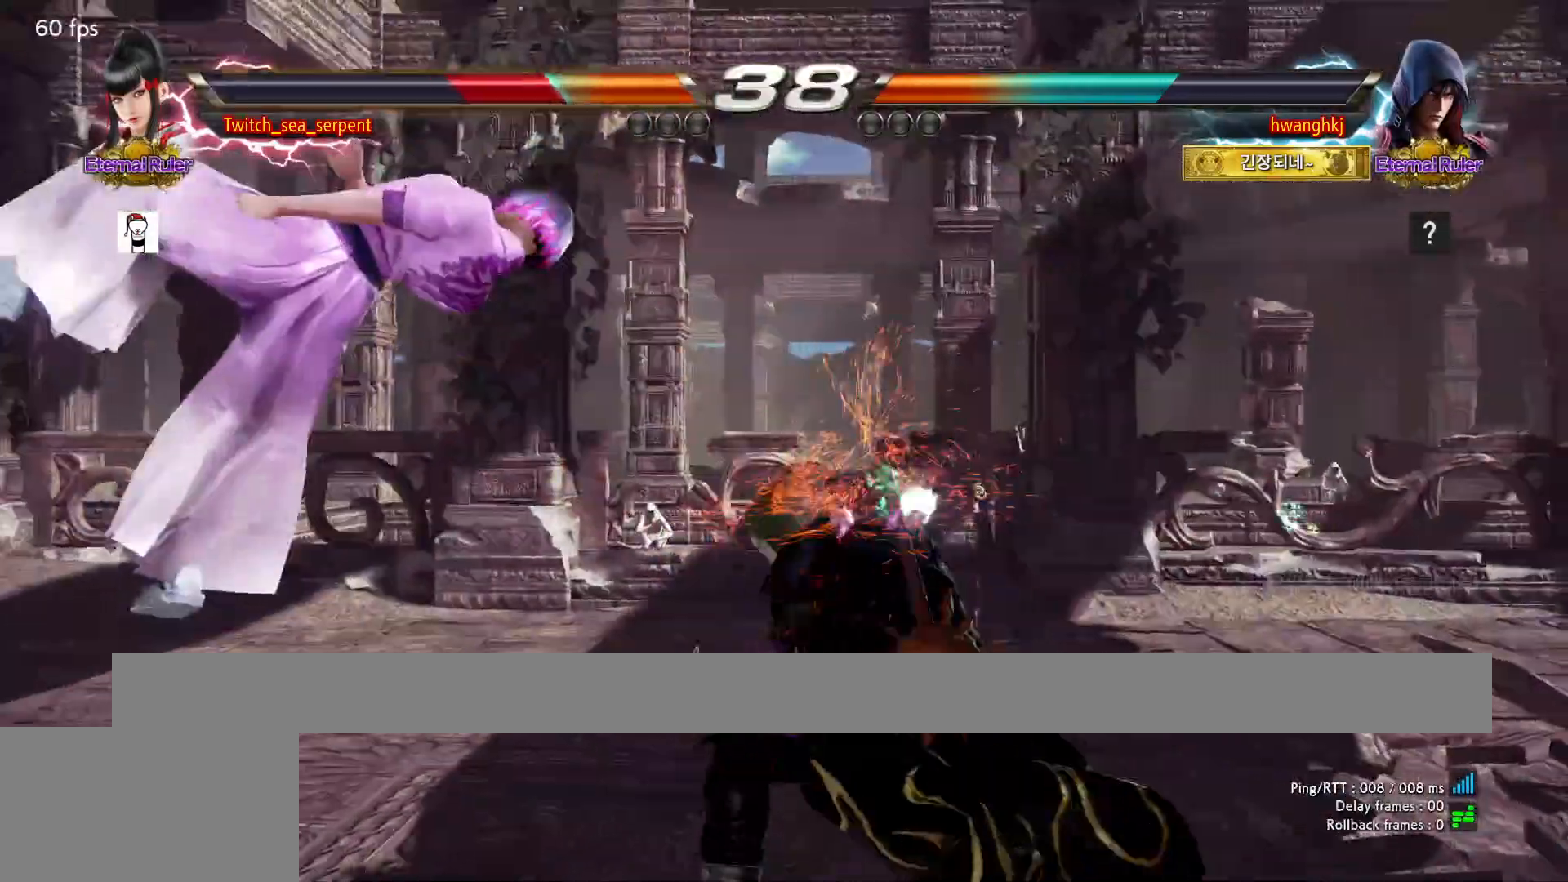
{"dt_ms": 500, "buttons": [], "events": [[50, "SQUARE", "up"], [150, "SQUARE", "down"], [217, "SQUARE", "up"]]}
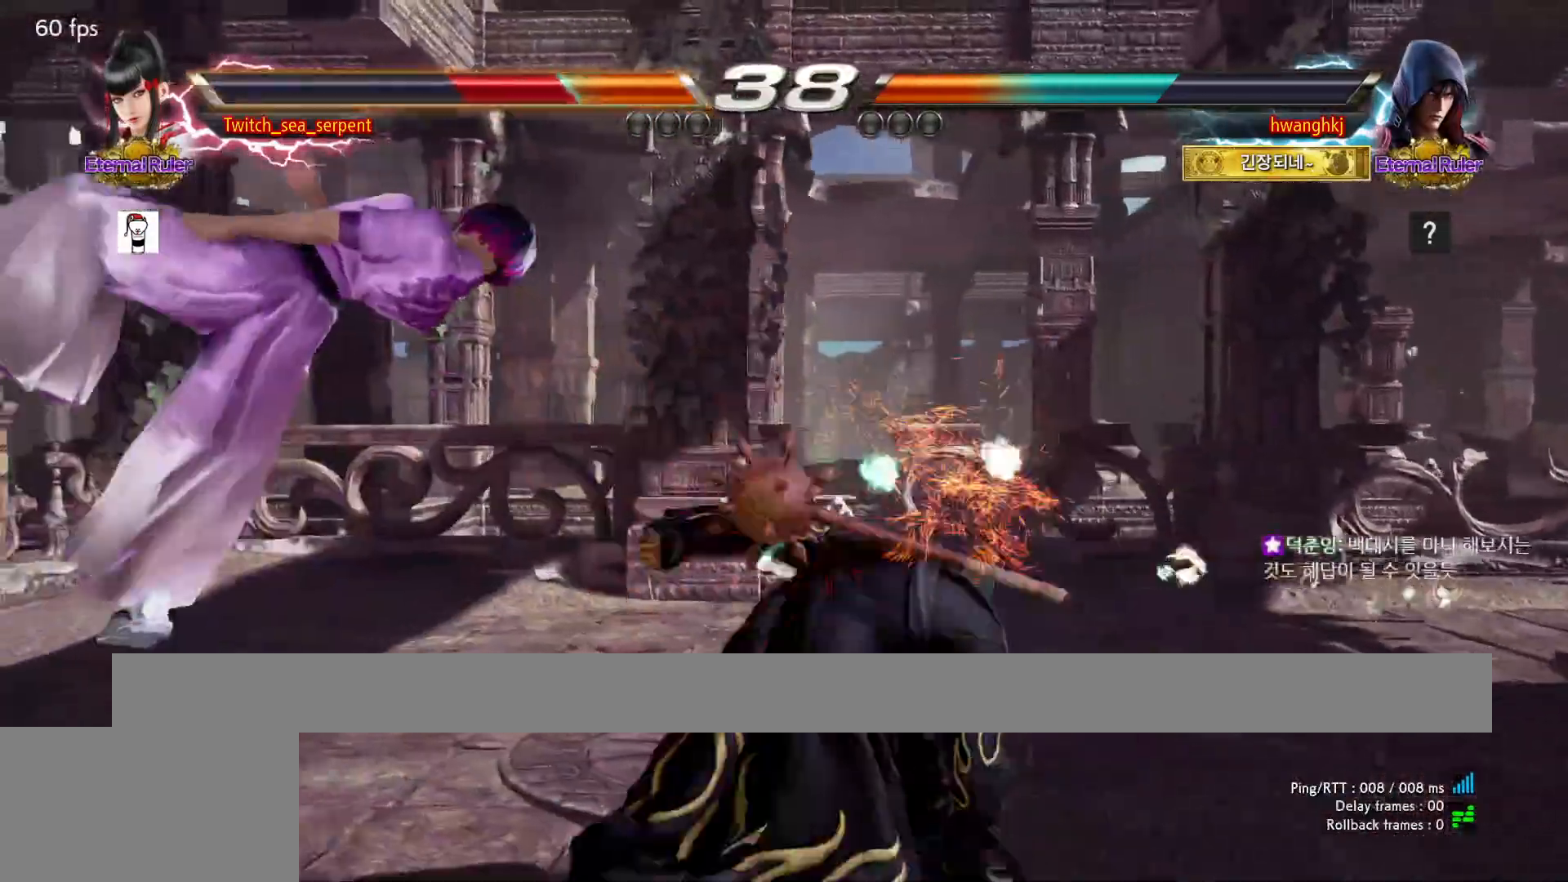
{"dt_ms": 500, "buttons": [], "events": []}
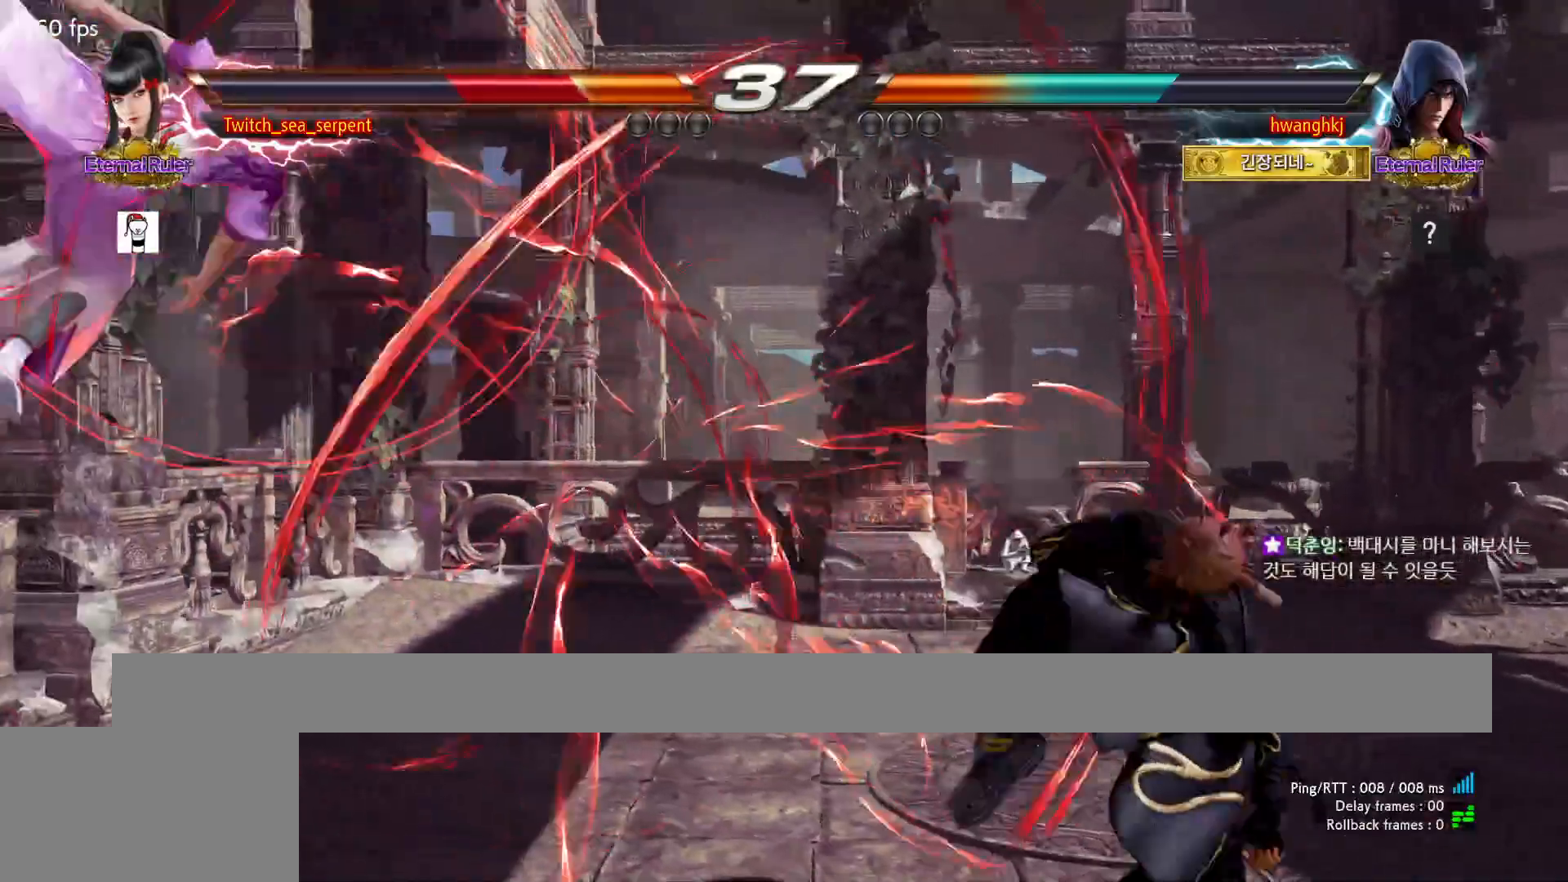
{"dt_ms": 500, "buttons": [], "events": []}
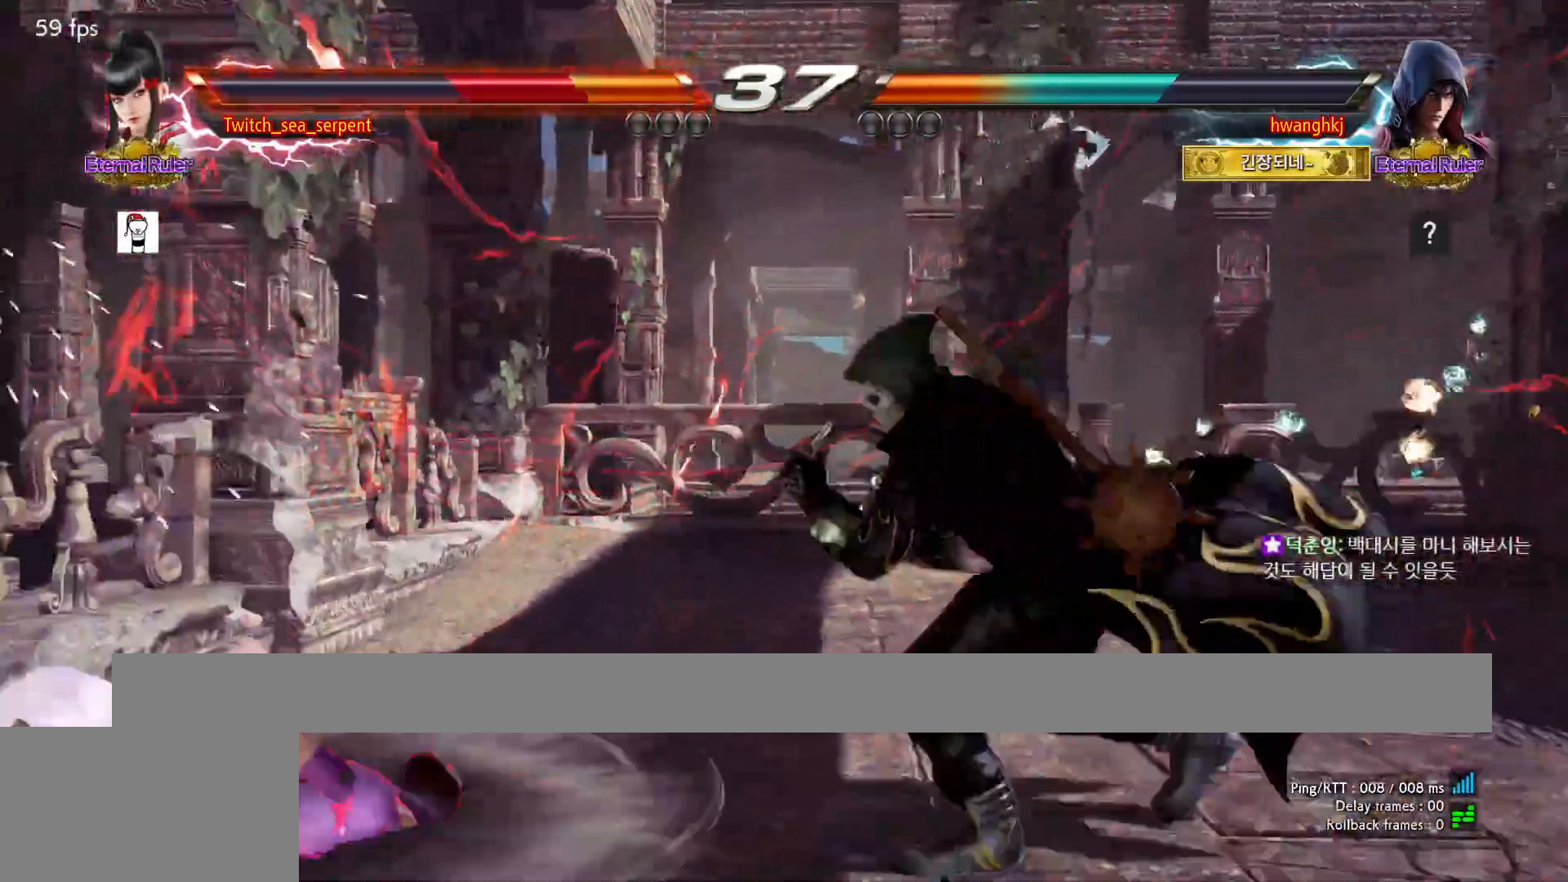
{"dt_ms": 500, "buttons": [], "events": [[100, "SQUARE", "down"], [150, "SQUARE", "up"], [200, "SQUARE", "down"], [267, "SQUARE", "up"], [333, "SQUARE", "down"], [400, "SQUARE", "up"], [433, "SQUARE", "down"], [500, "SQUARE", "up"]]}
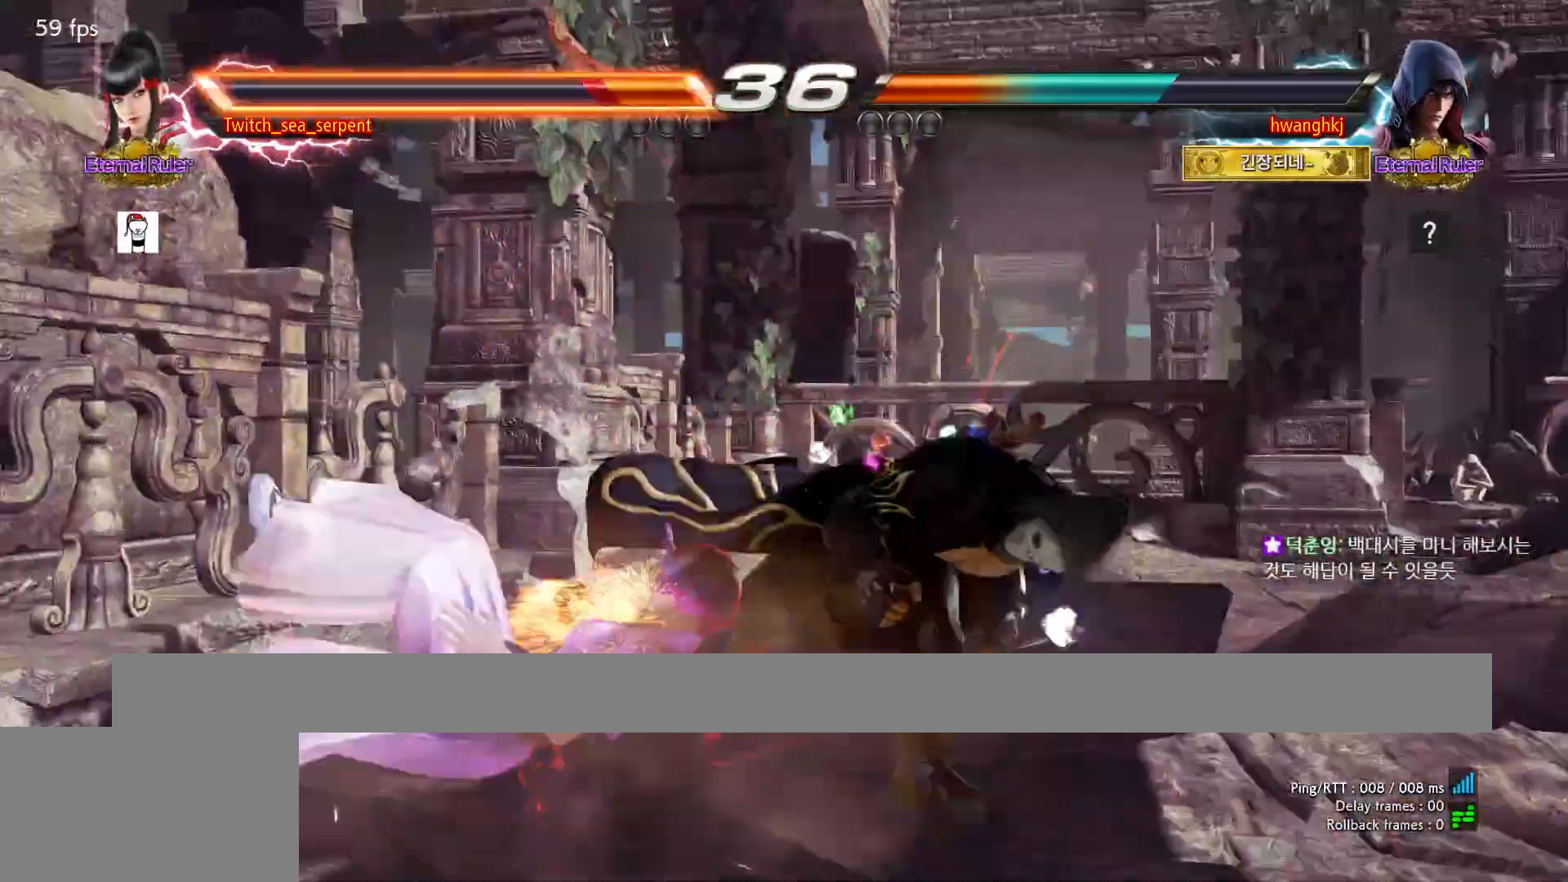
{"dt_ms": 500, "buttons": [], "events": [[50, "SQUARE", "down"], [100, "SQUARE", "up"], [133, "SQUARE", "down"], [233, "SQUARE", "up"]]}
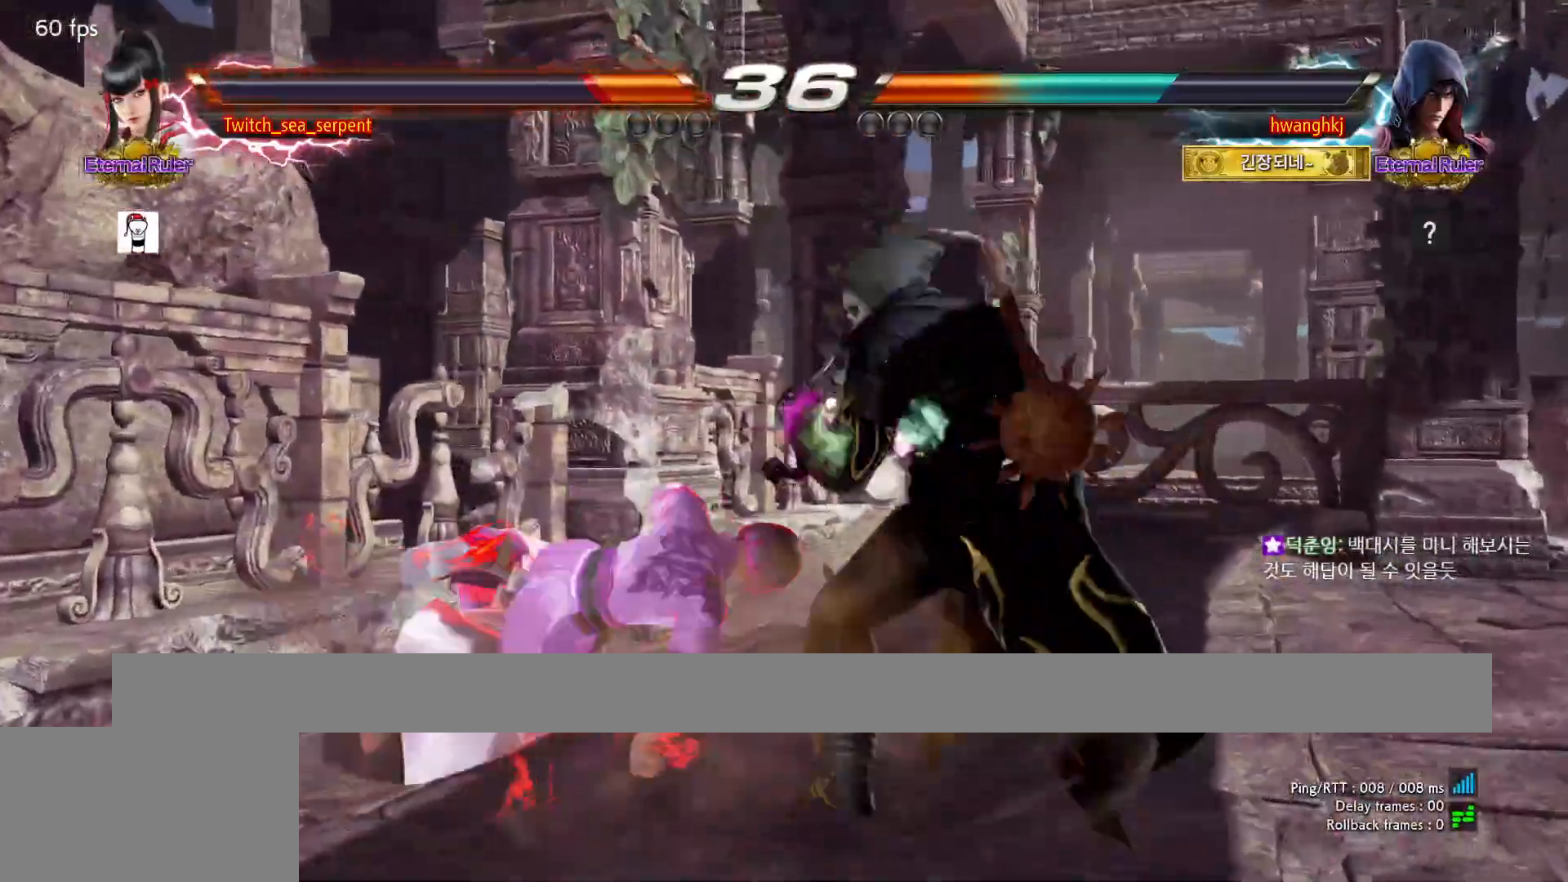
{"dt_ms": 500, "buttons": [], "events": []}
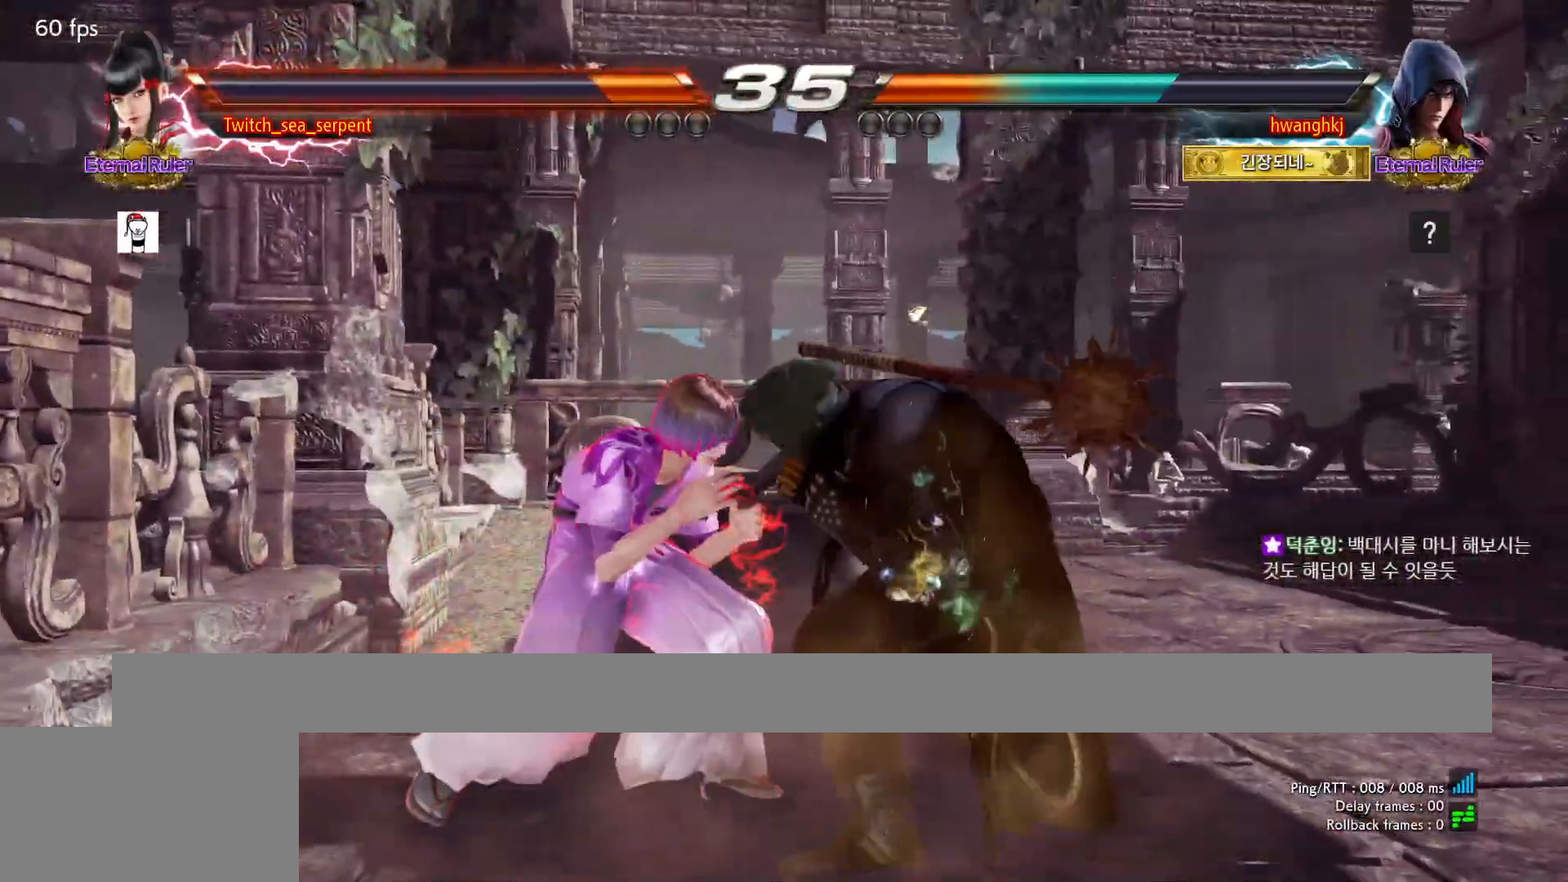
{"dt_ms": 500, "buttons": [], "events": []}
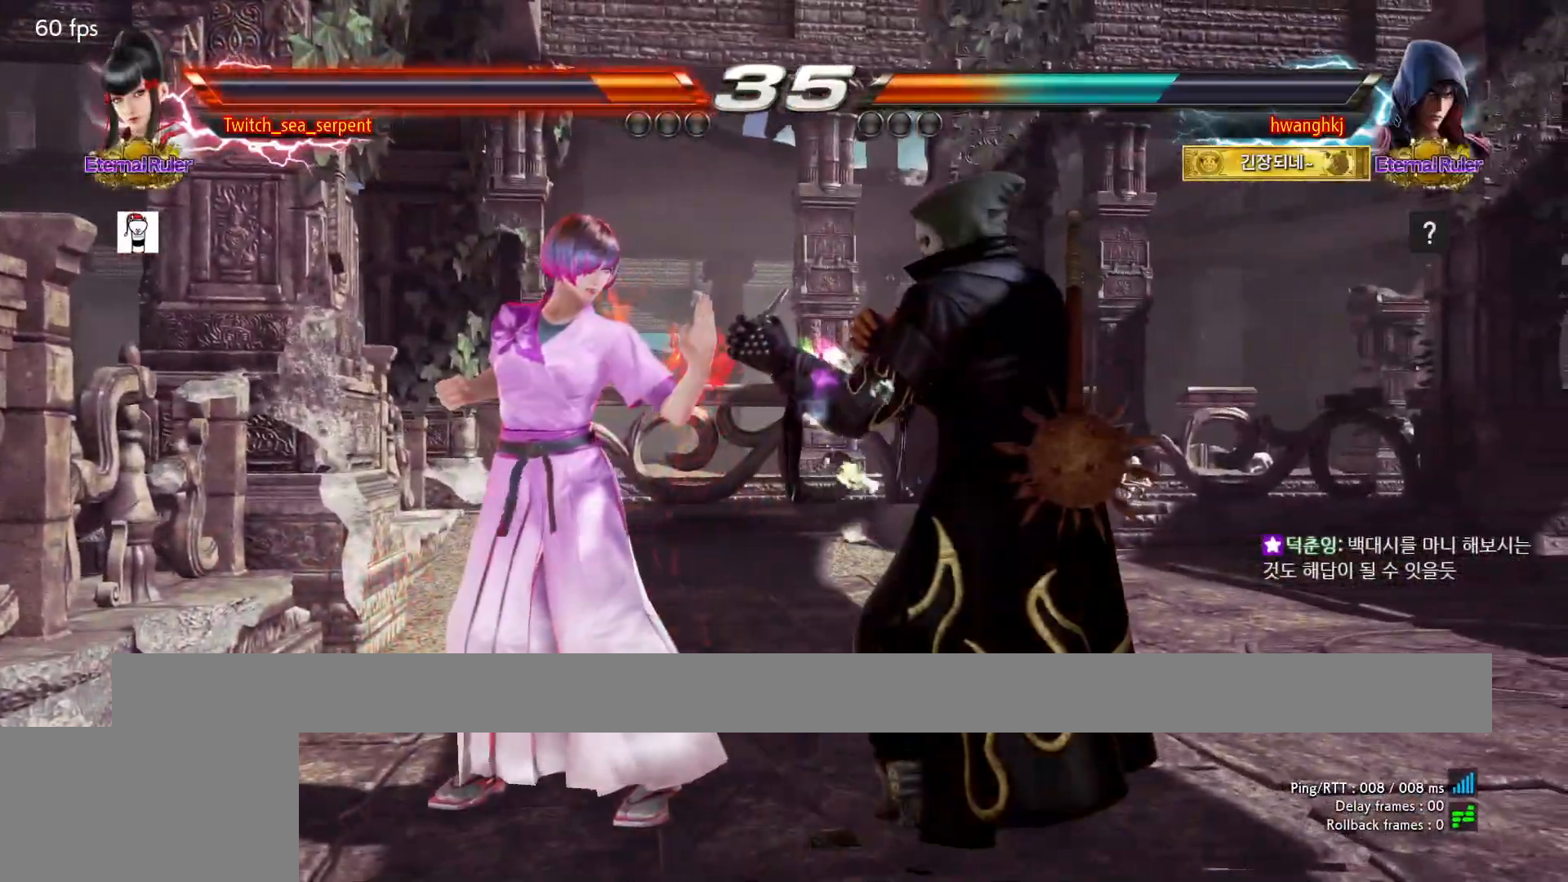
{"dt_ms": 500, "buttons": [], "events": []}
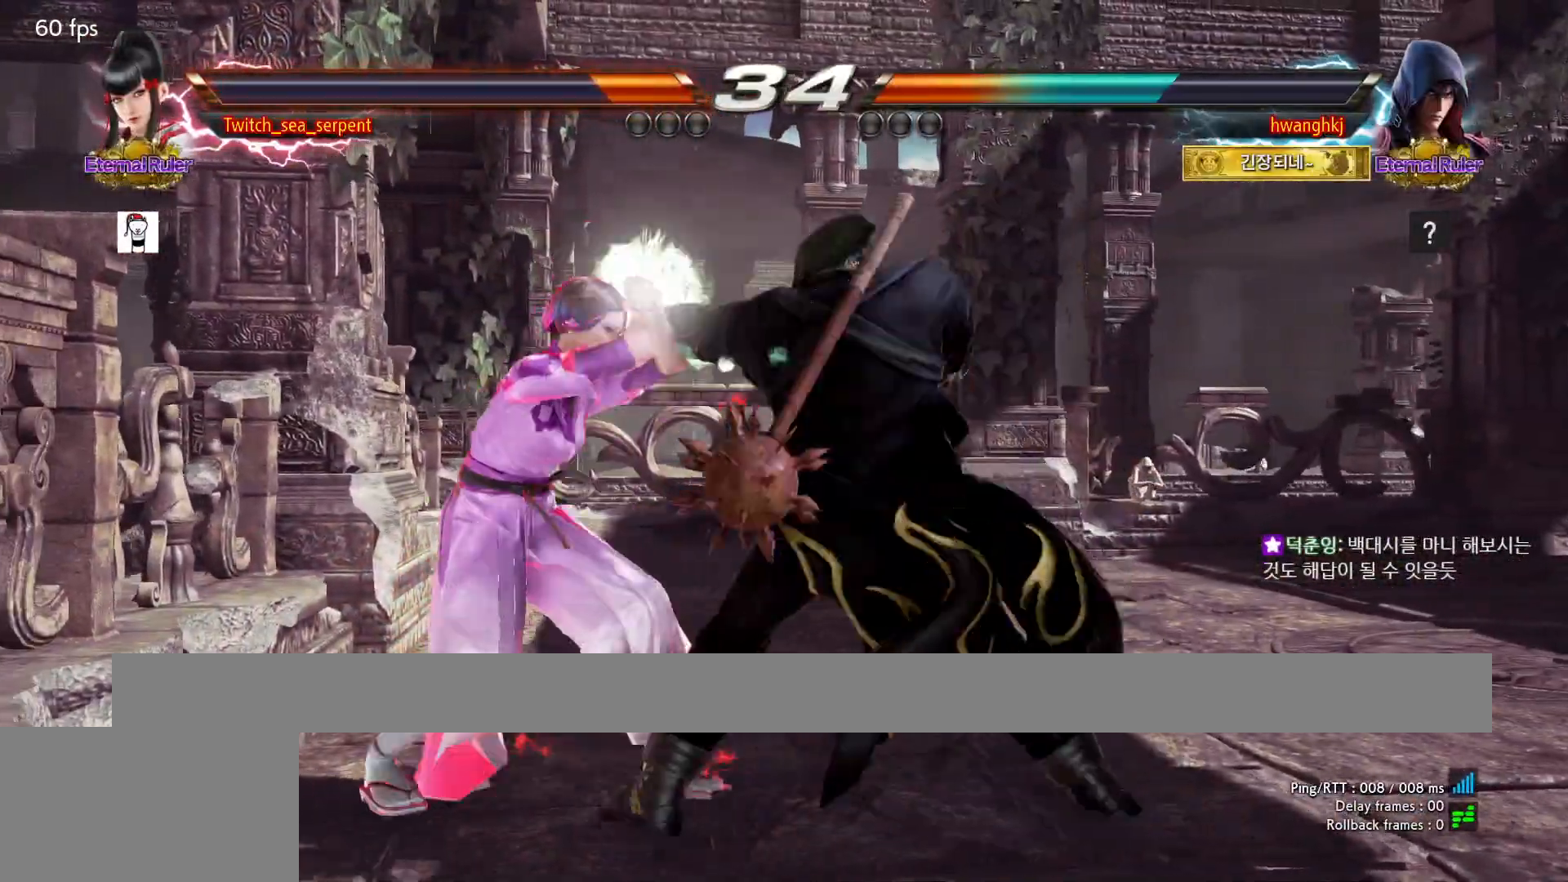
{"dt_ms": 500, "buttons": [], "events": []}
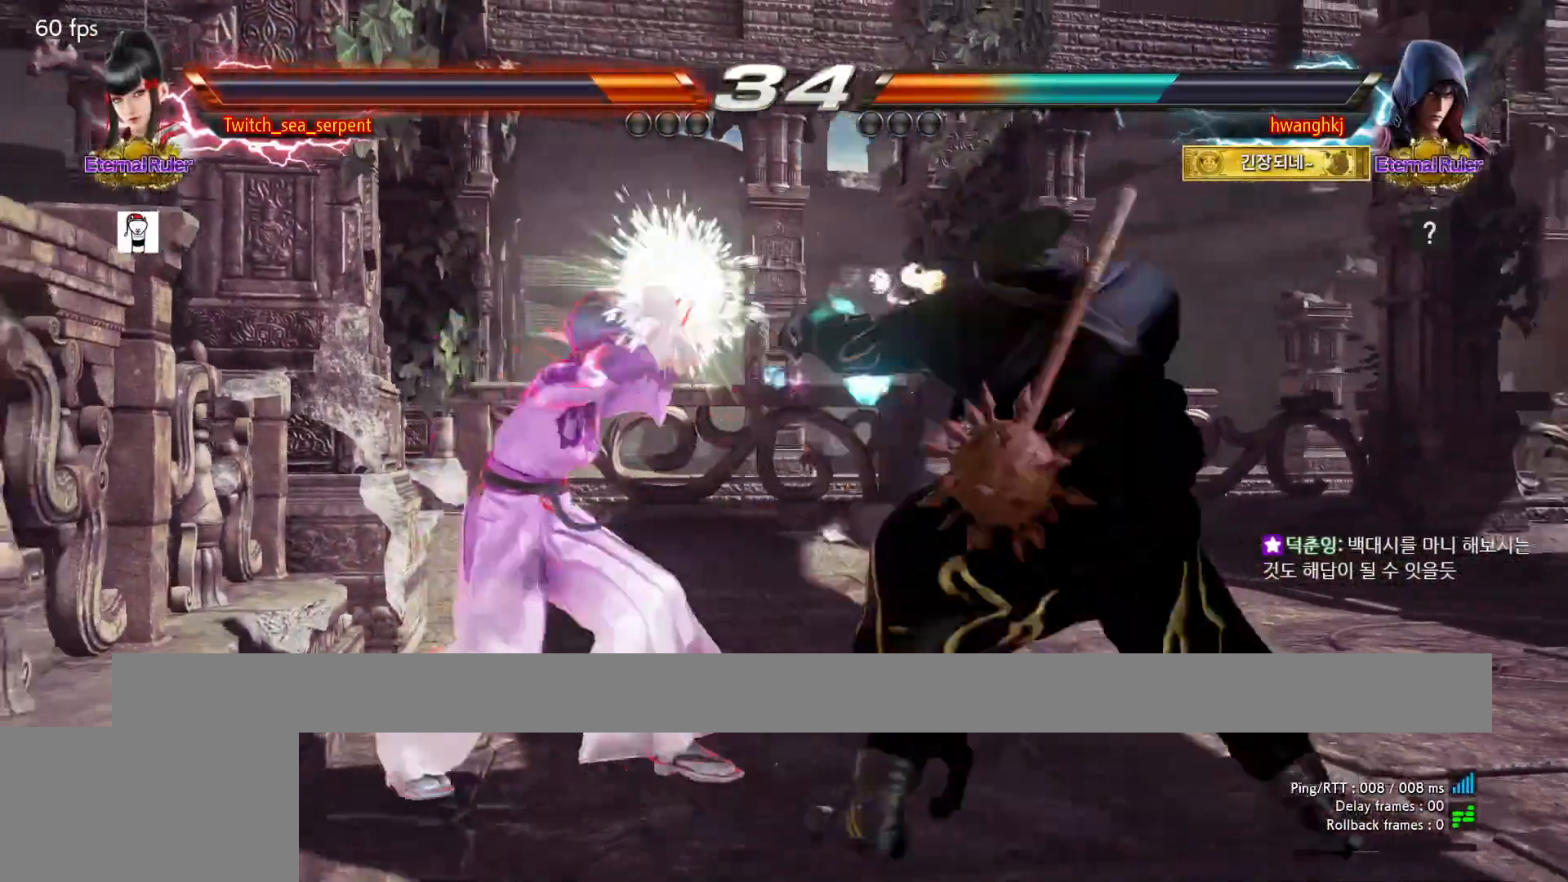
{"dt_ms": 500, "buttons": [], "events": []}
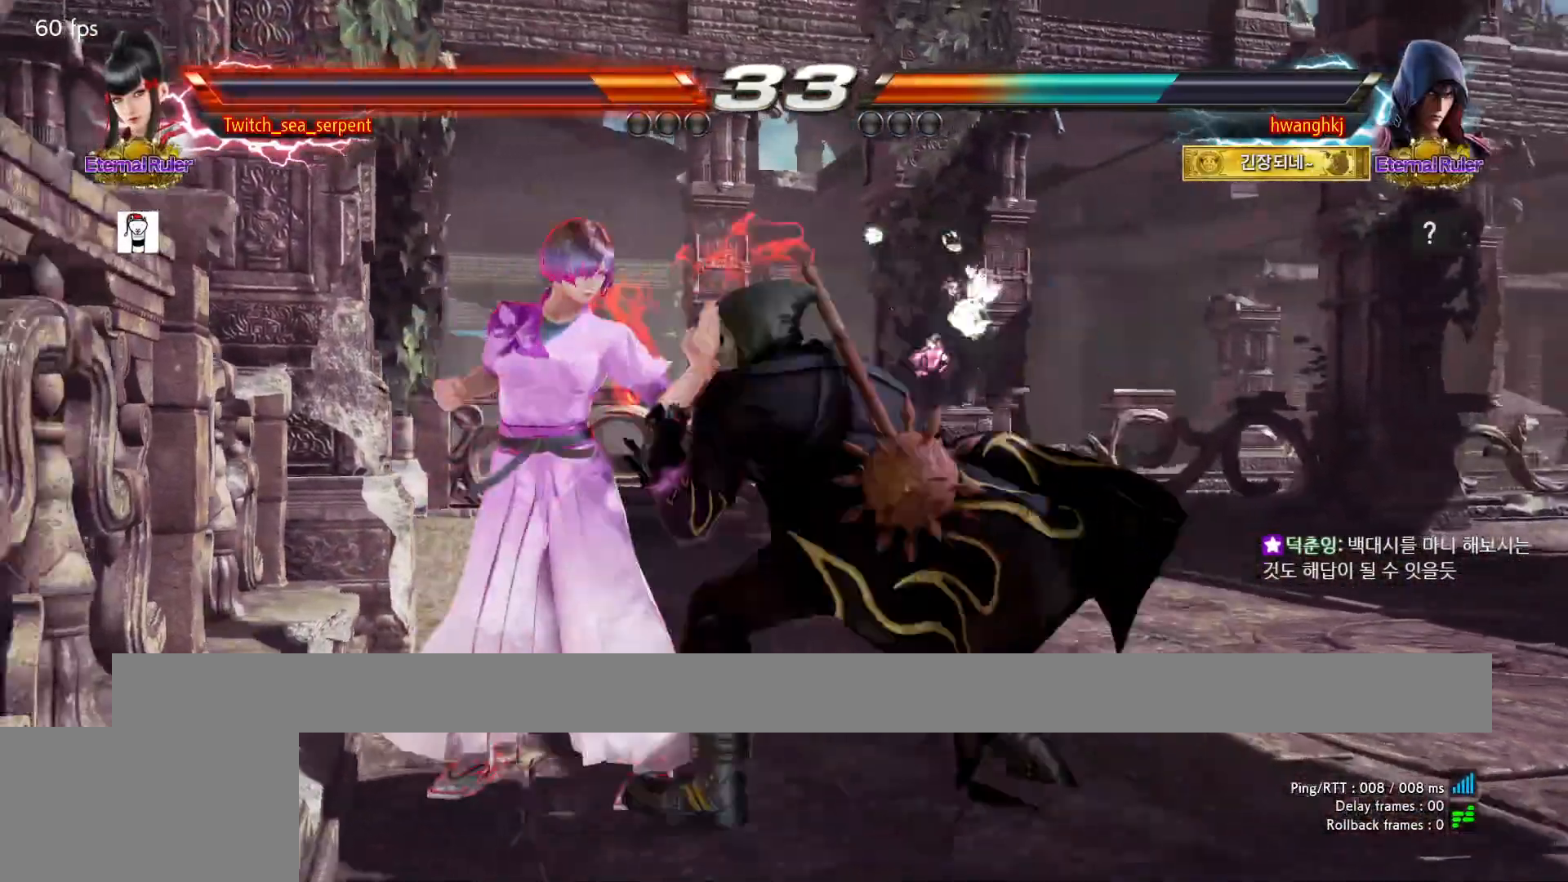
{"dt_ms": 500, "buttons": [], "events": []}
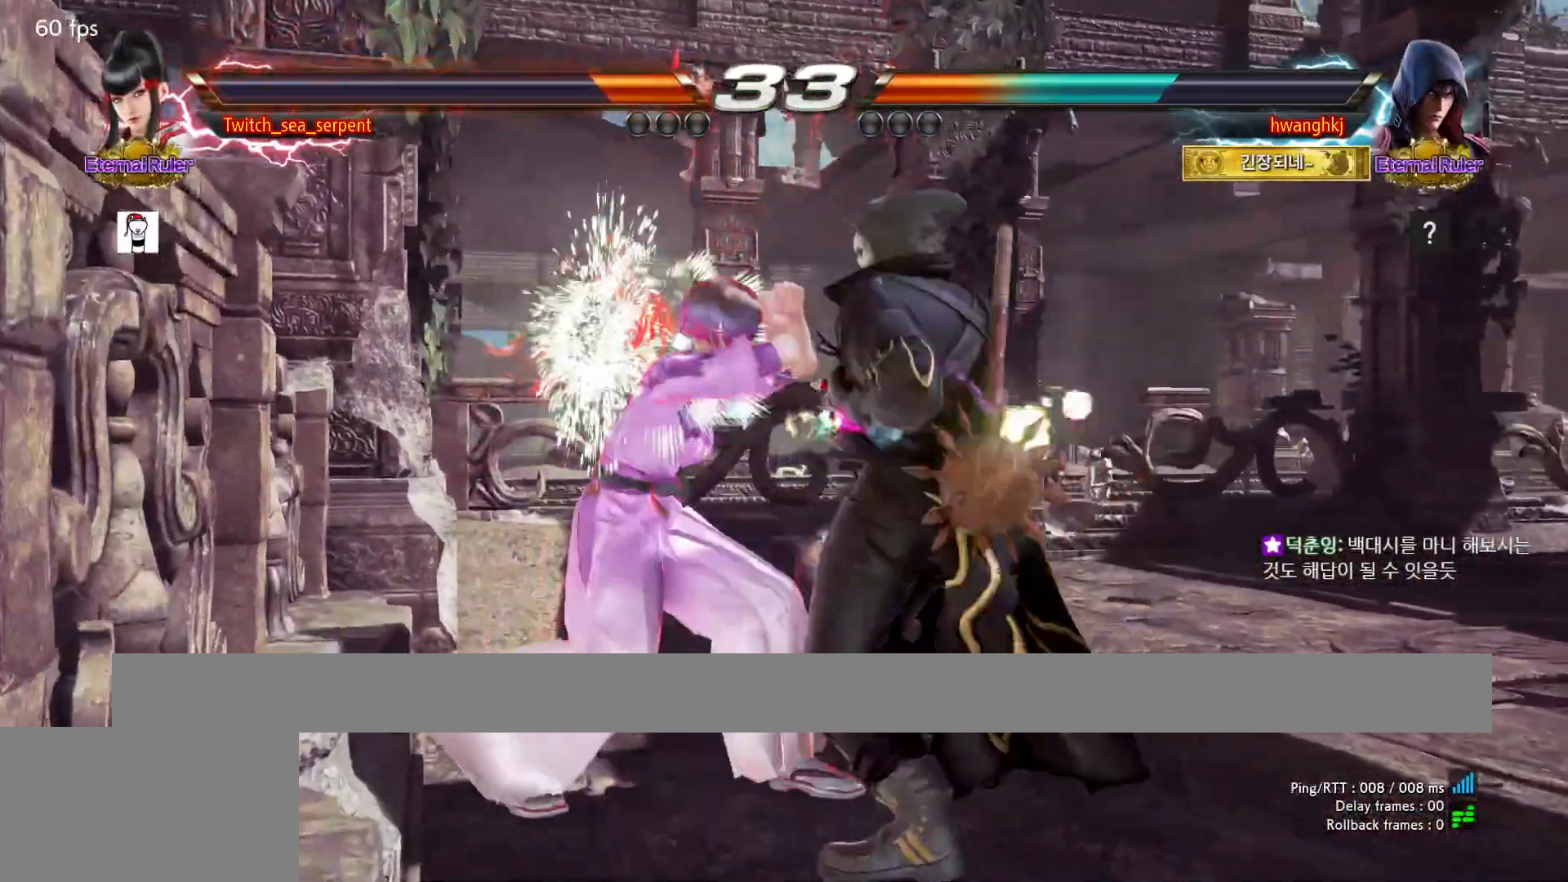
{"dt_ms": 500, "buttons": ["SQUARE"], "events": [[367, "SQUARE", "down"], [433, "SQUARE", "up"], [500, "SQUARE", "down"]]}
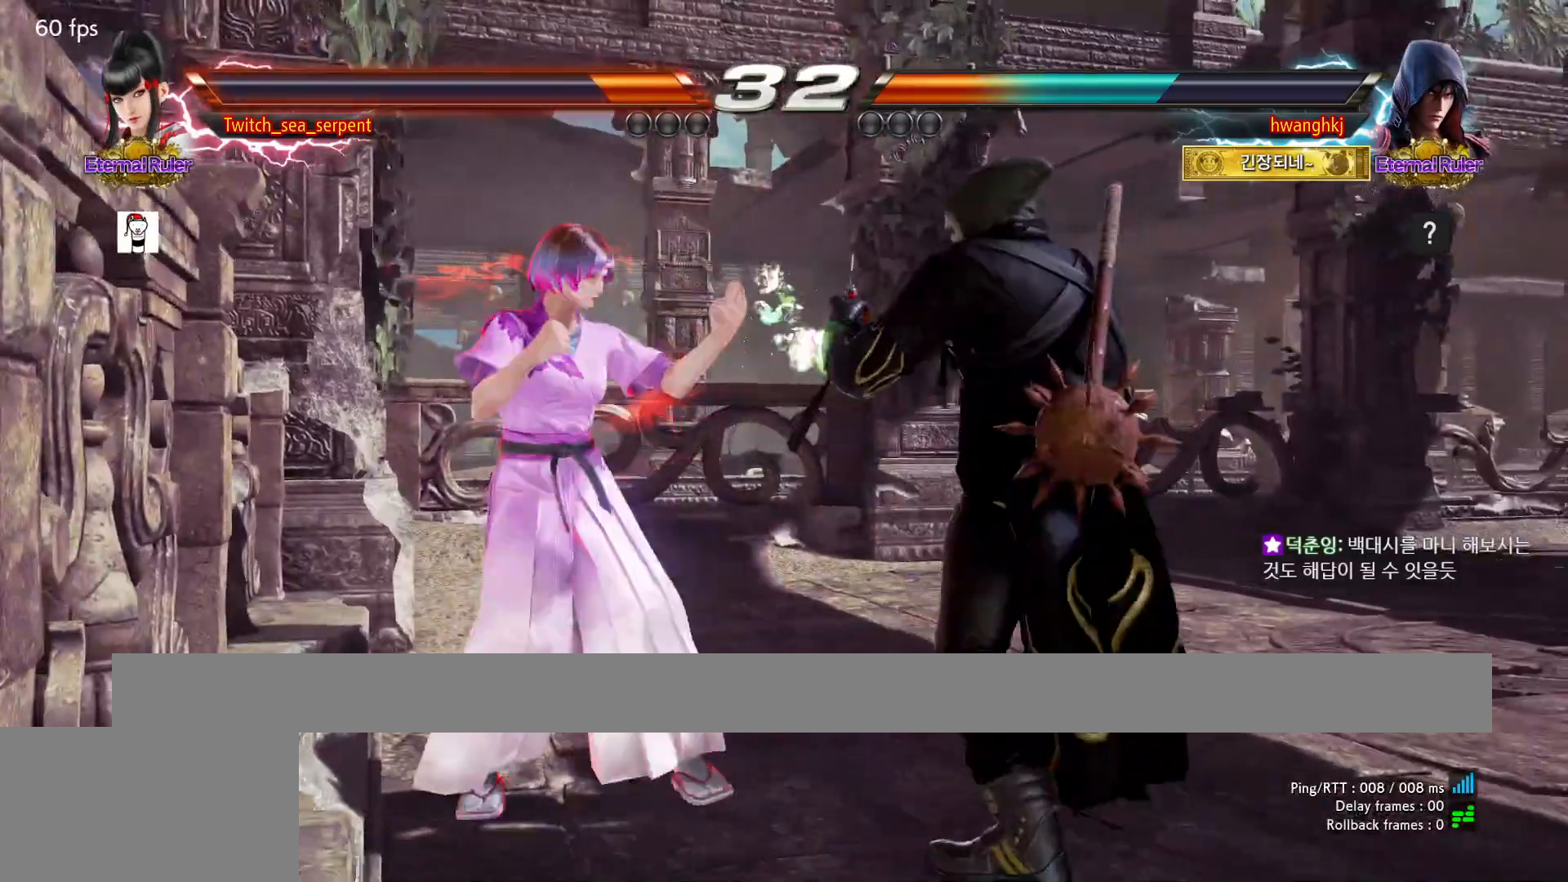
{"dt_ms": 500, "buttons": [], "events": [[67, "SQUARE", "up"], [117, "SQUARE", "down"], [283, "SQUARE", "up"]]}
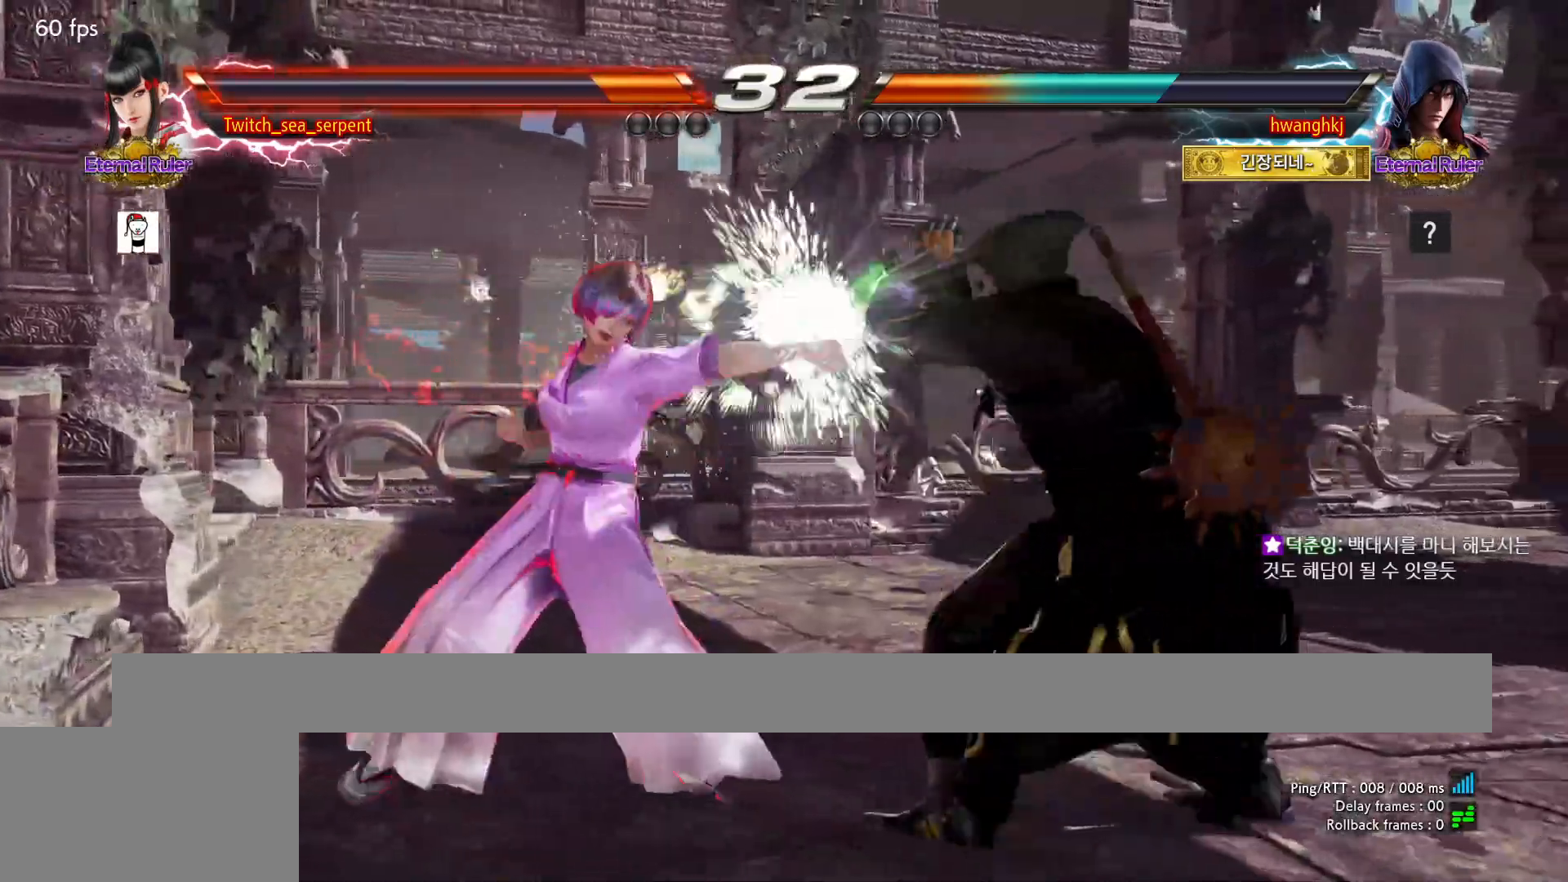
{"dt_ms": 500, "buttons": ["TRIANGLE"], "events": [[433, "TRIANGLE", "down"]]}
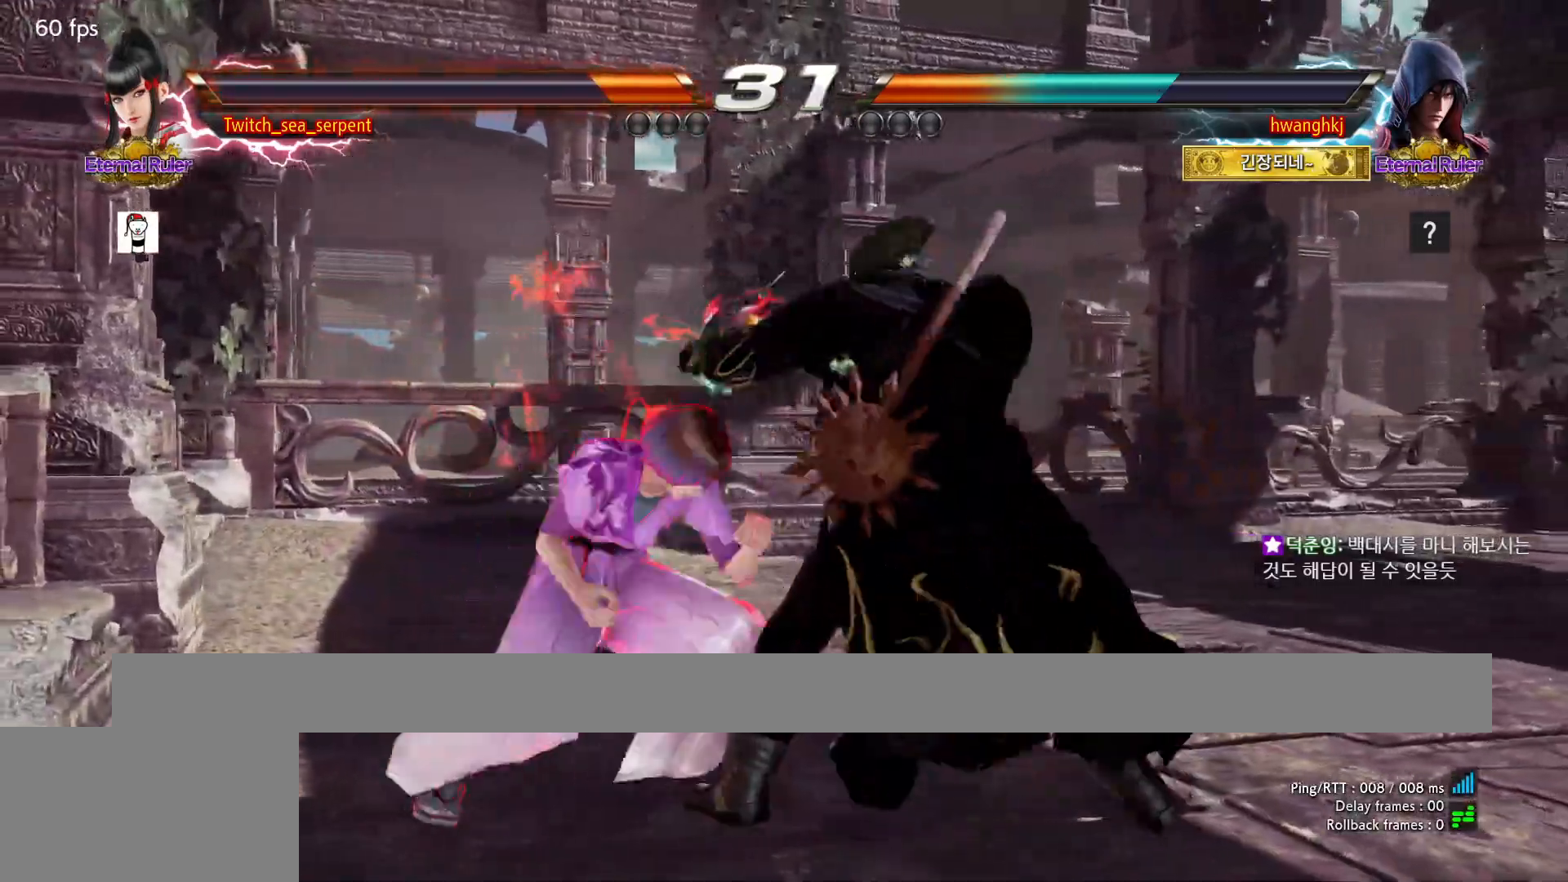
{"dt_ms": 500, "buttons": [], "events": [[50, "TRIANGLE", "up"]]}
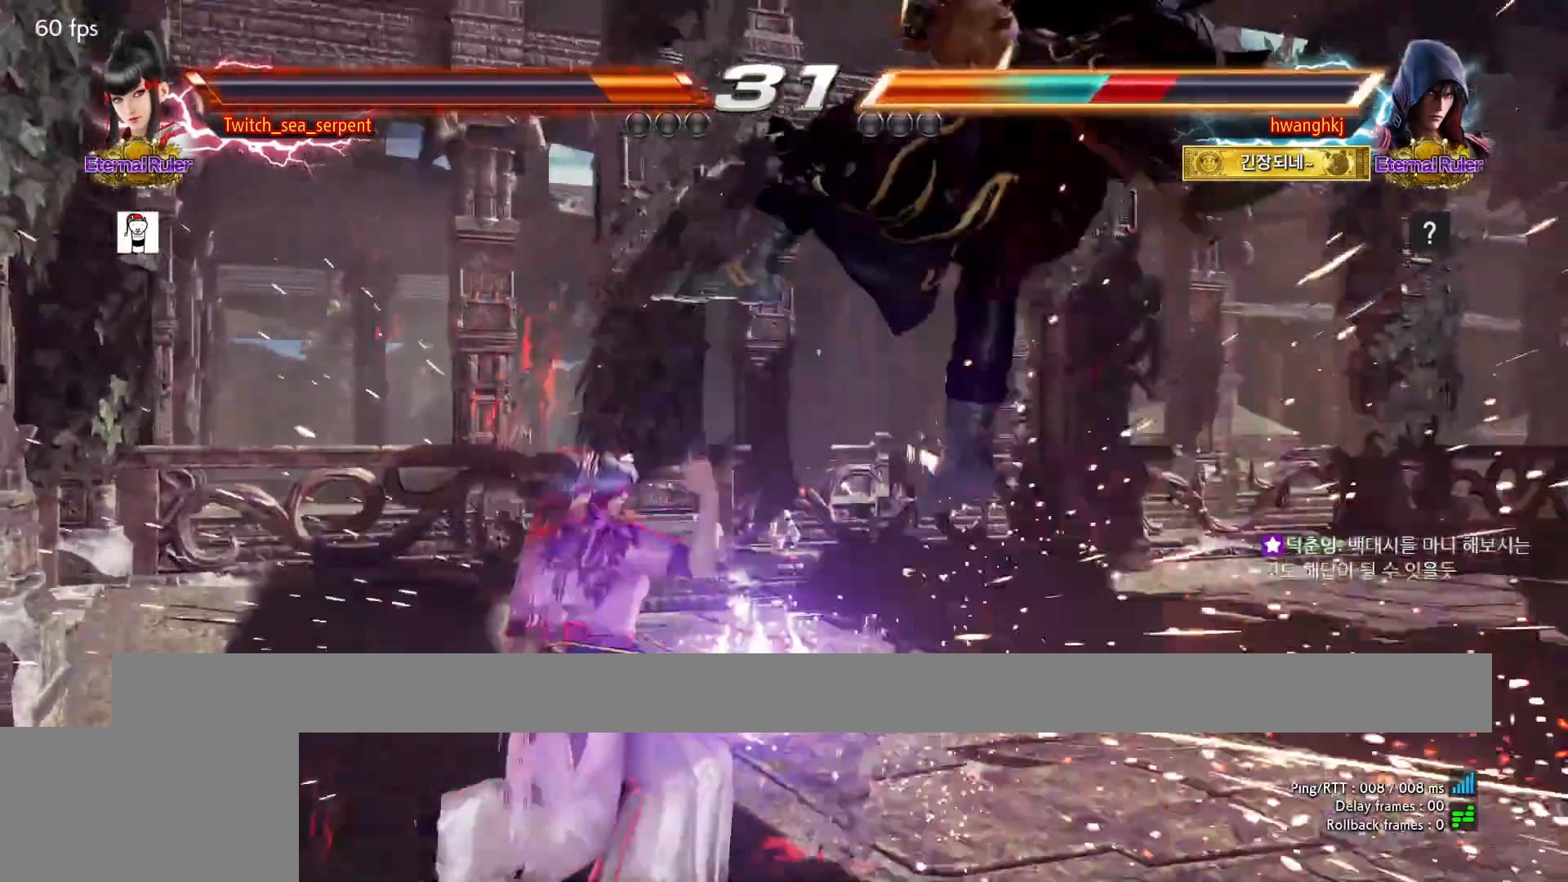
{"dt_ms": 500, "buttons": [], "events": [[67, "CROSS", "down"], [117, "CROSS", "up"], [200, "CROSS", "down"], [250, "CROSS", "up"], [317, "CROSS", "down"], [400, "CROSS", "up"], [433, "TRIANGLE", "down"], [483, "TRIANGLE", "up"]]}